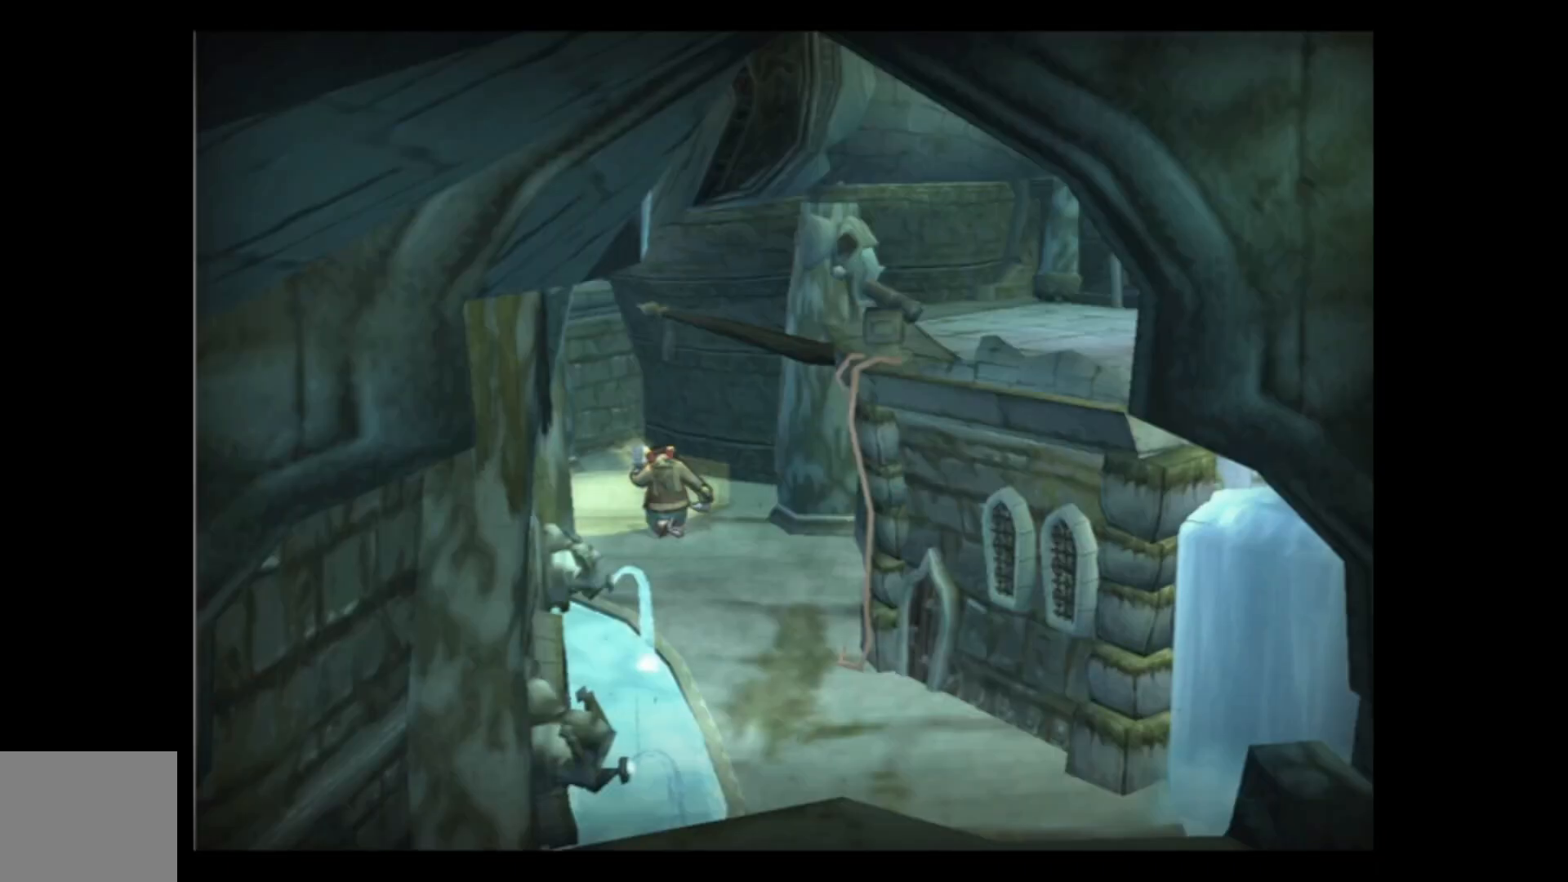
Gameplay with a controller (Xbox layout); each line is a JSON object with the inputs held at the frame after it. "events" lists button and stick changes between this image and that frame as [ms after this image, input, new state], when the widget could be followed in between. Not read: L3 R3.
{"buttons": [], "left_stick": "center", "right_stick": "center", "events": [[267, "A", "down"], [417, "A", "up"]]}
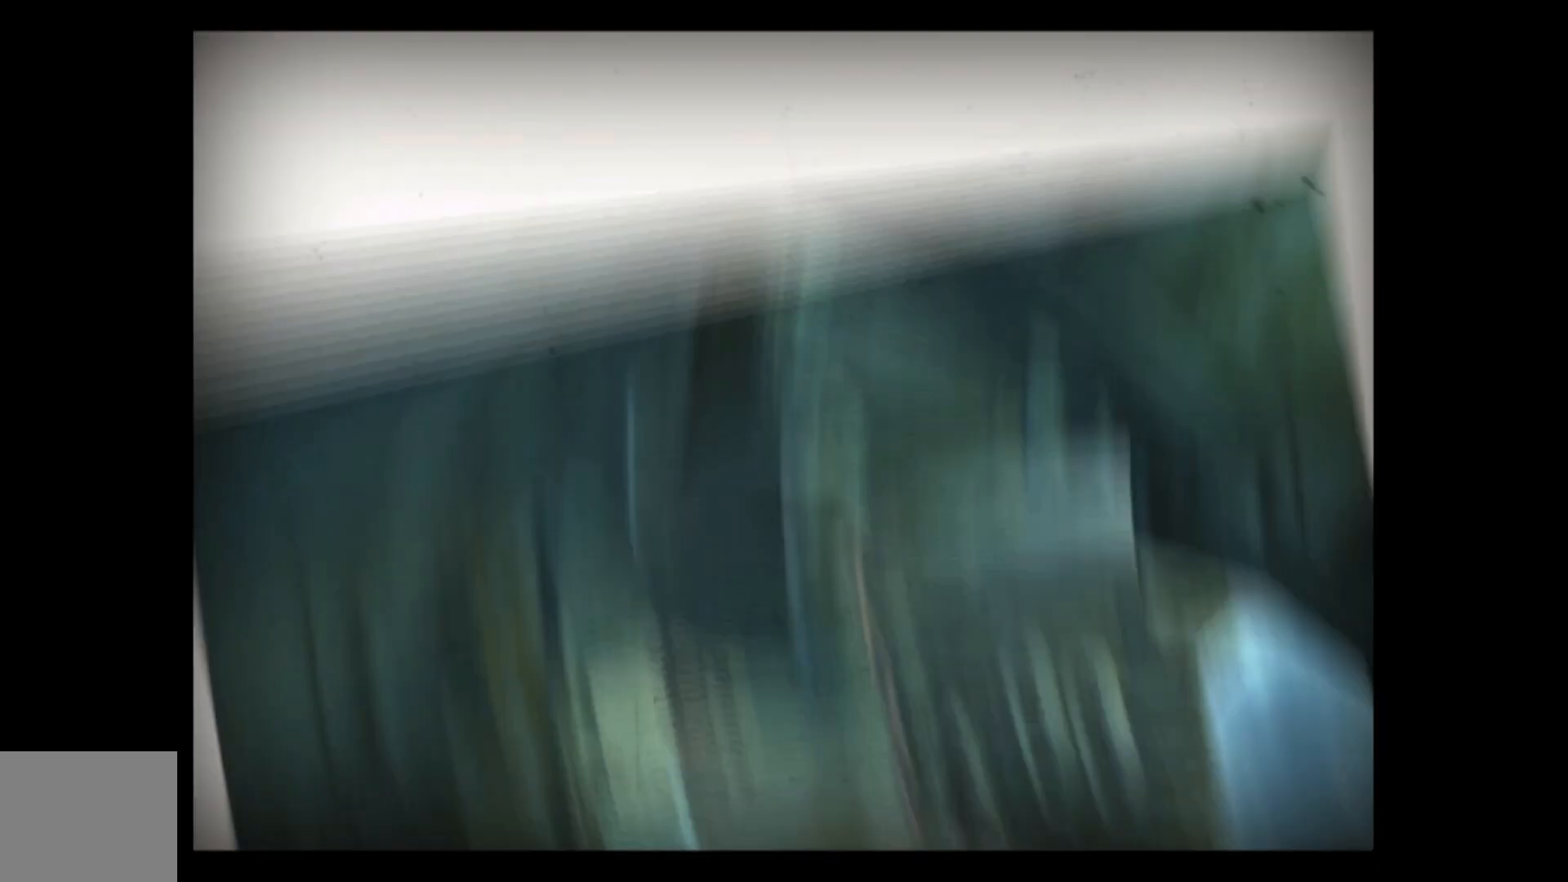
{"buttons": ["A"], "left_stick": "center", "right_stick": "center", "events": [[500, "A", "down"]]}
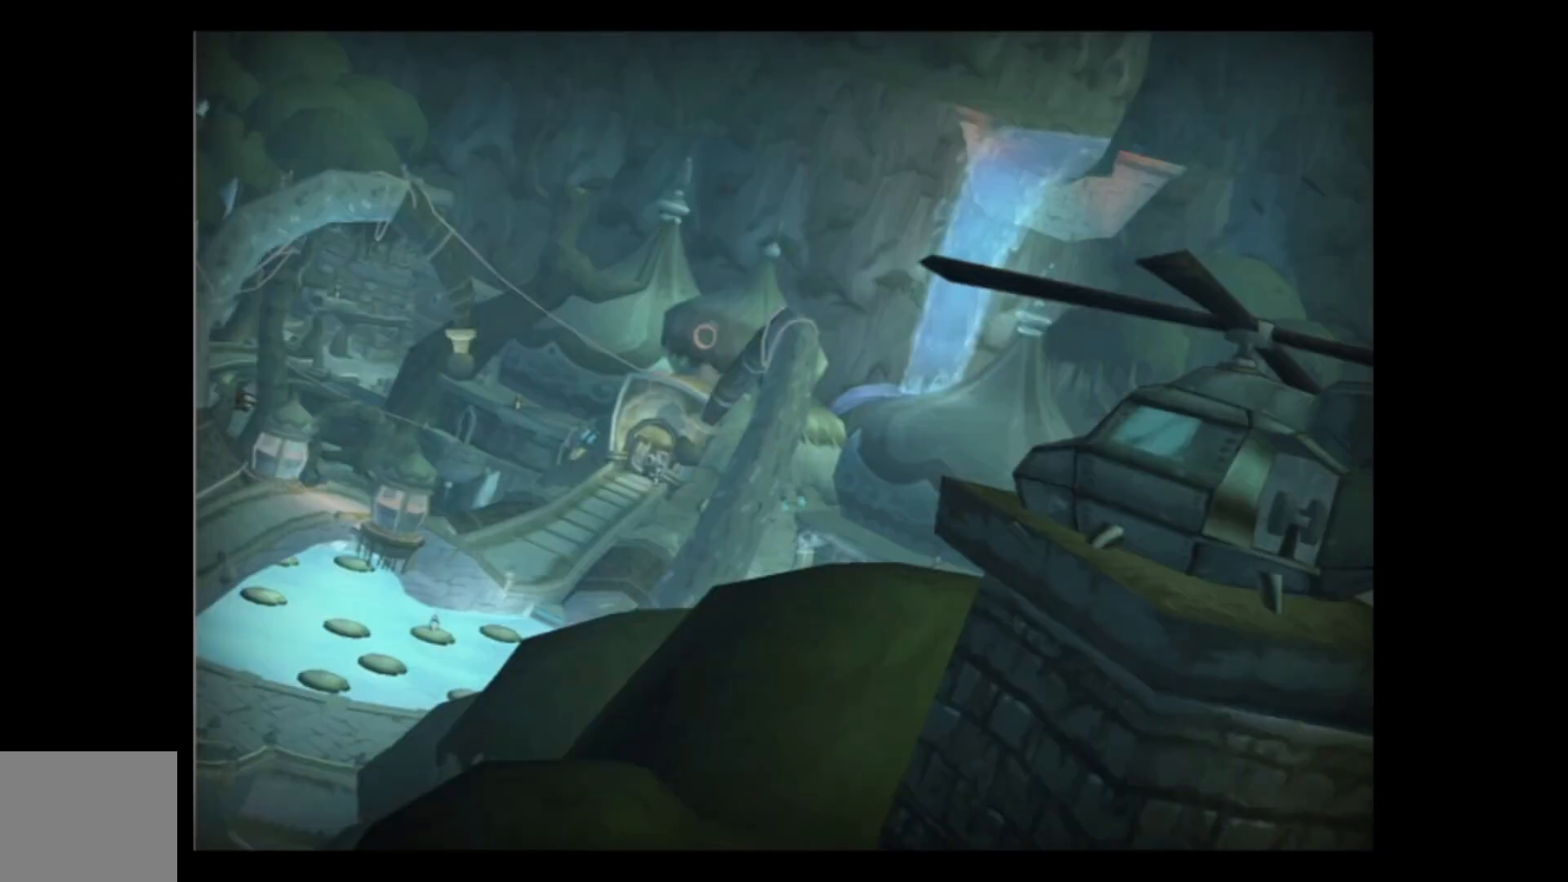
{"buttons": [], "left_stick": "center", "right_stick": "center", "events": [[117, "A", "up"], [267, "A", "down"], [417, "A", "up"]]}
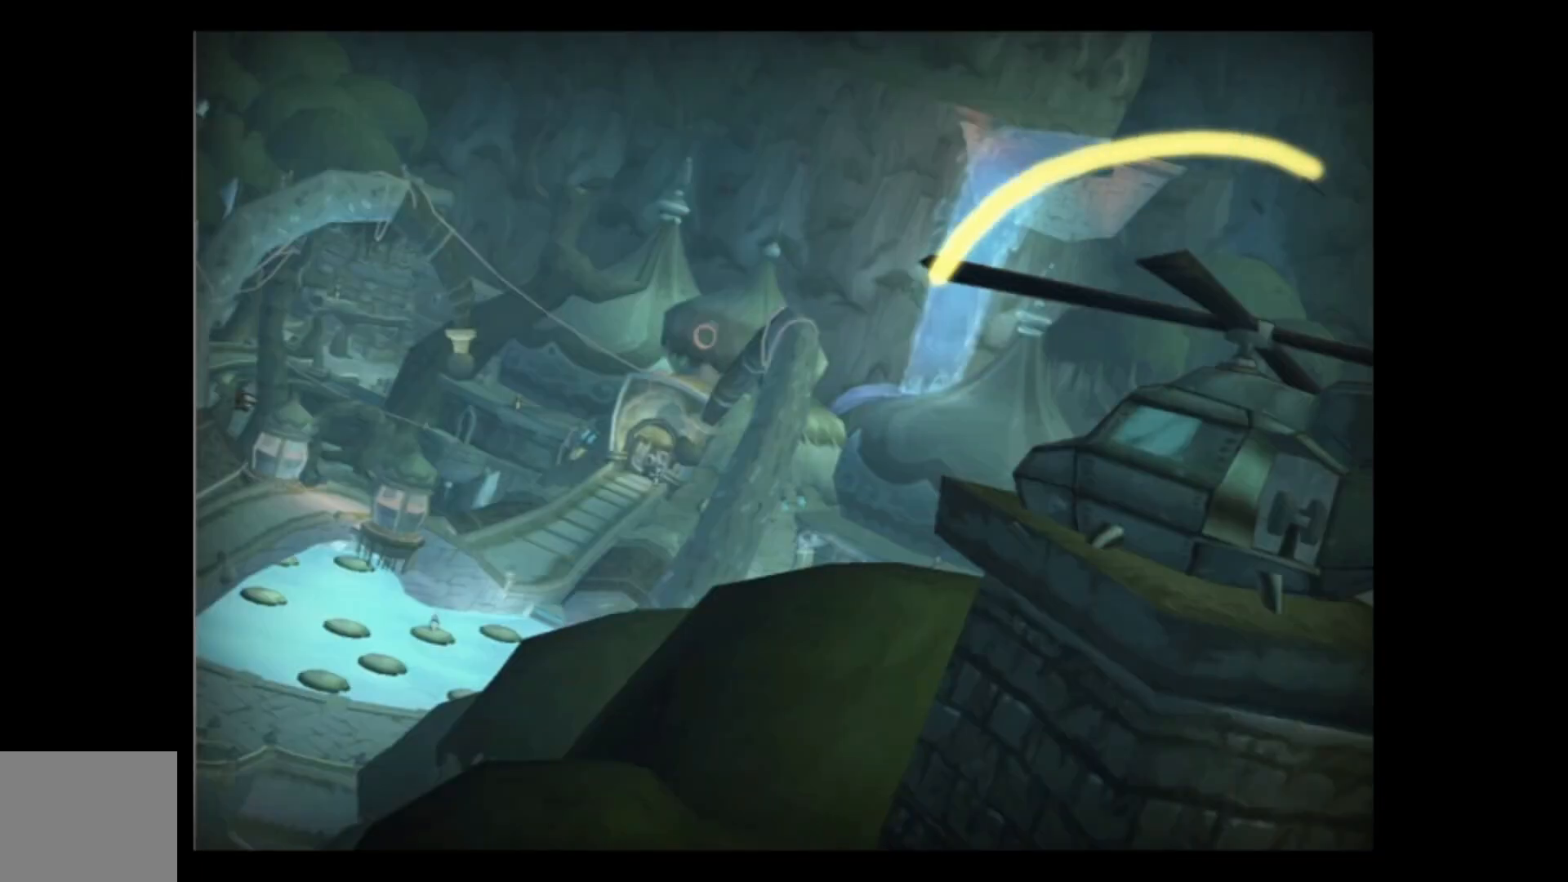
{"buttons": [], "left_stick": "center", "right_stick": "center", "events": []}
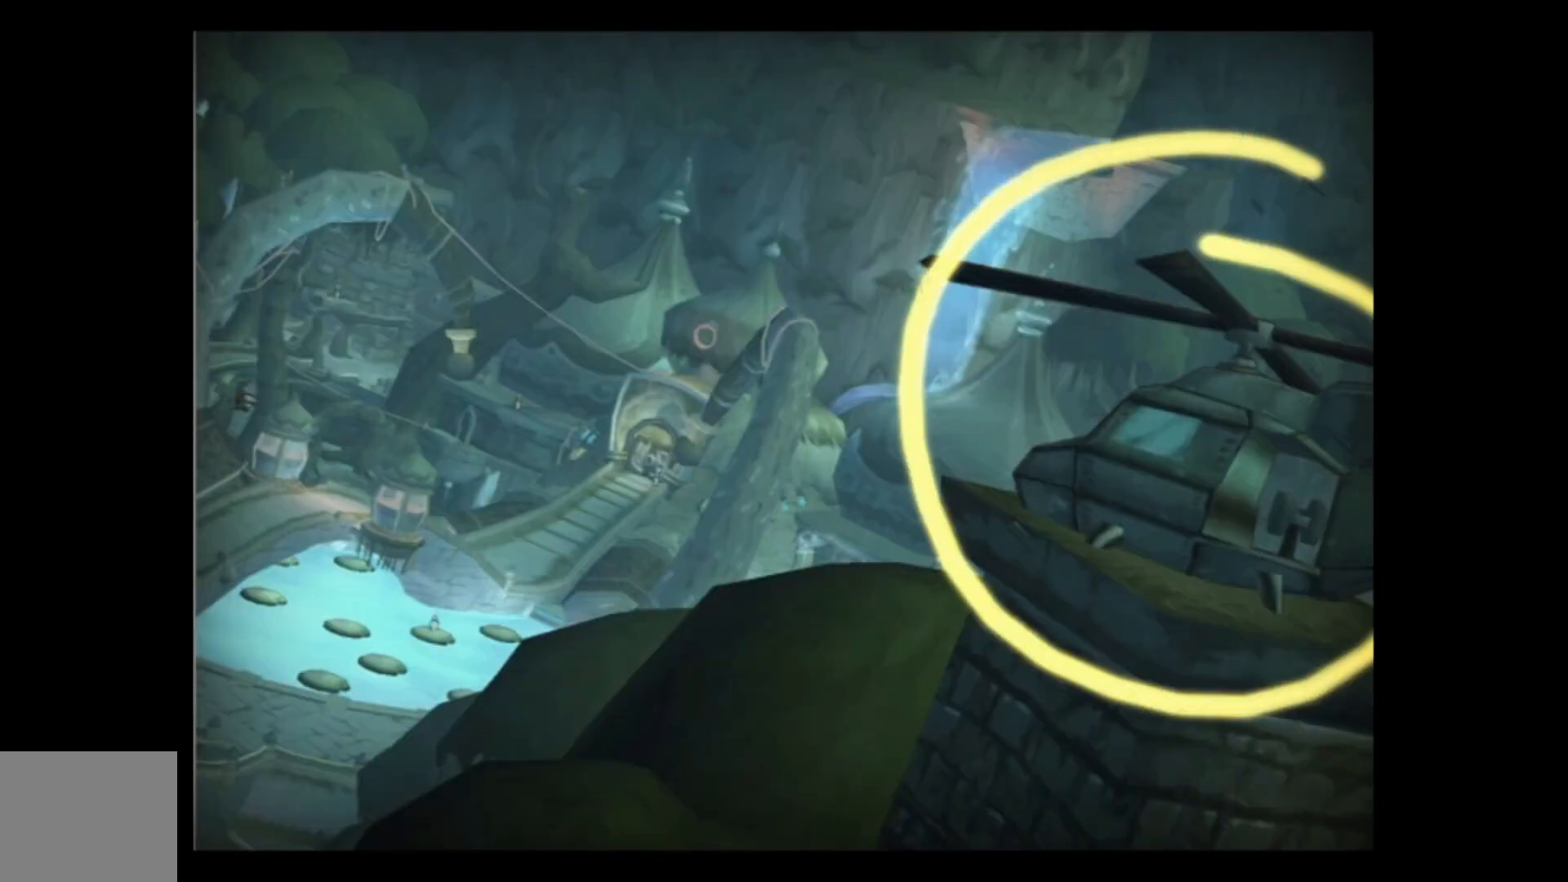
{"buttons": [], "left_stick": "center", "right_stick": "center", "events": [[350, "A", "down"], [467, "A", "up"]]}
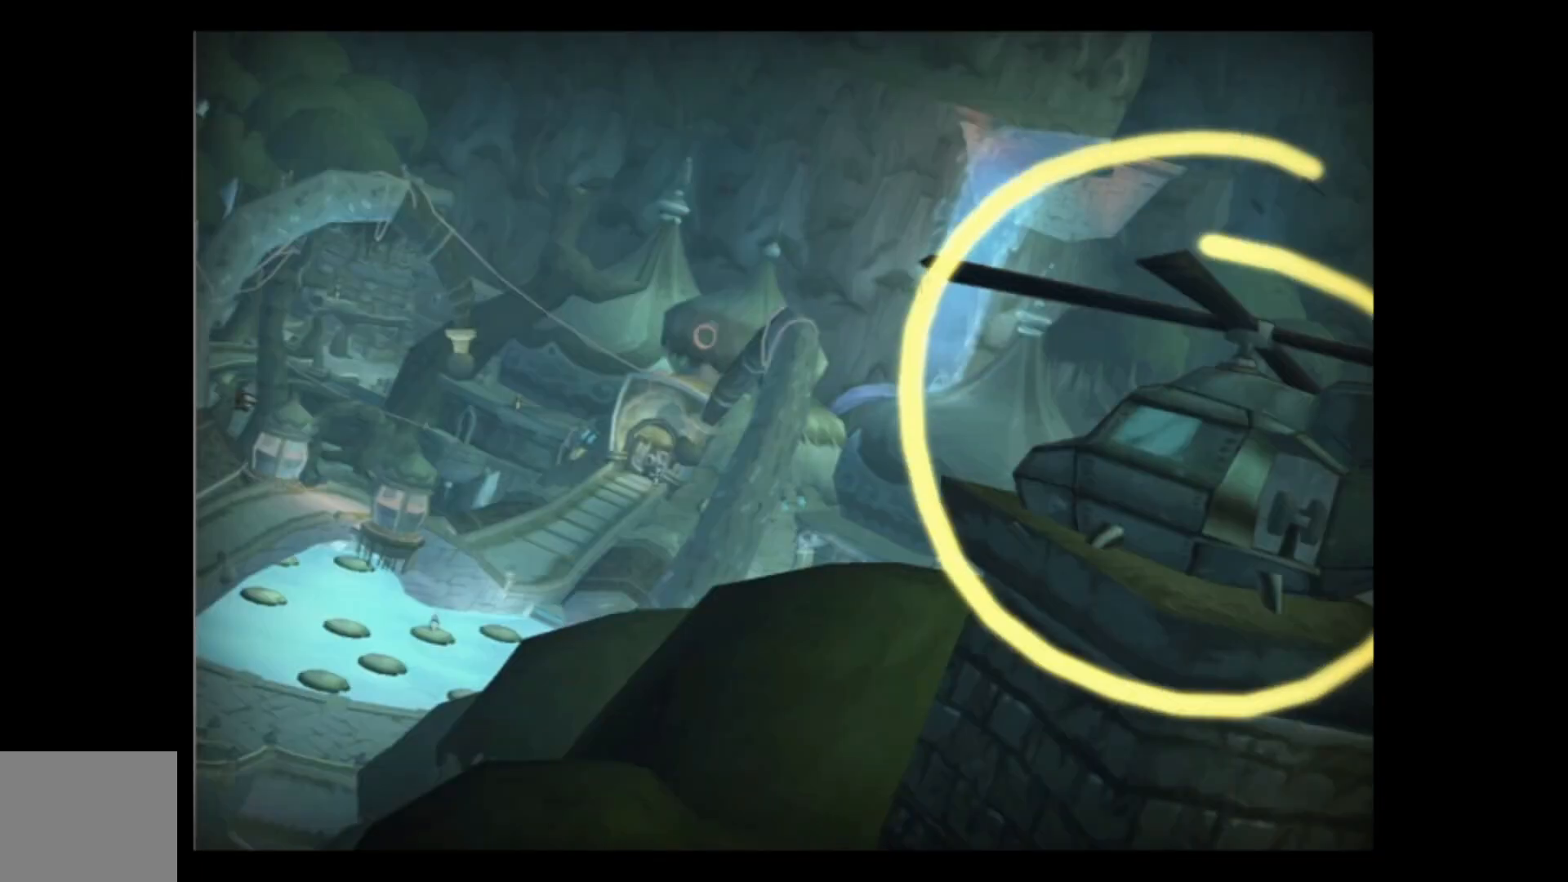
{"buttons": [], "left_stick": "center", "right_stick": "center", "events": [[300, "A", "down"], [417, "A", "up"]]}
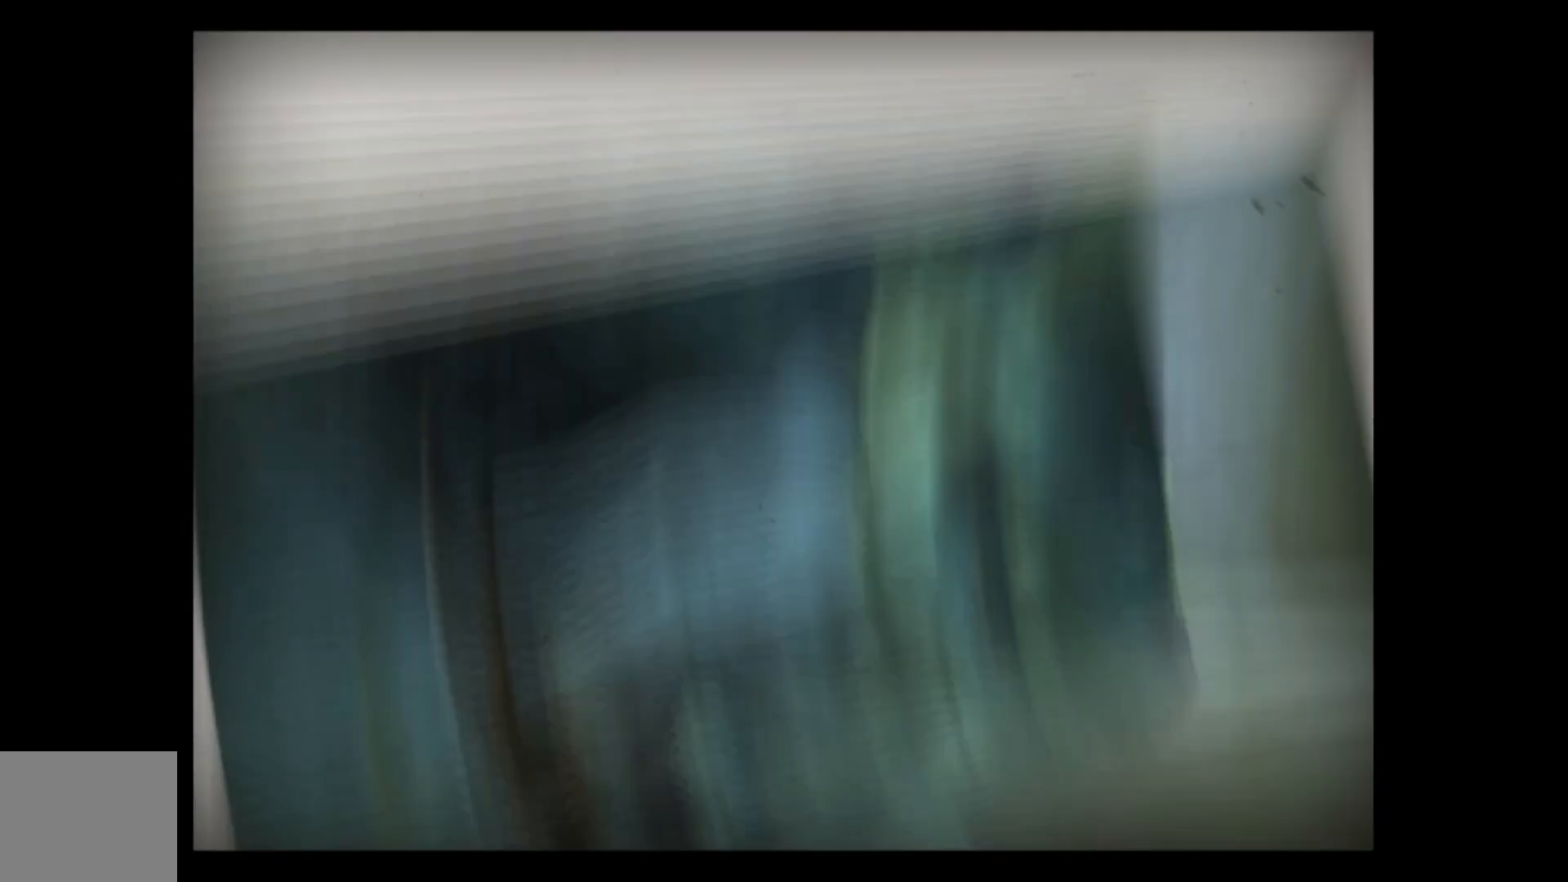
{"buttons": [], "left_stick": "center", "right_stick": "center", "events": [[317, "A", "down"], [417, "A", "up"]]}
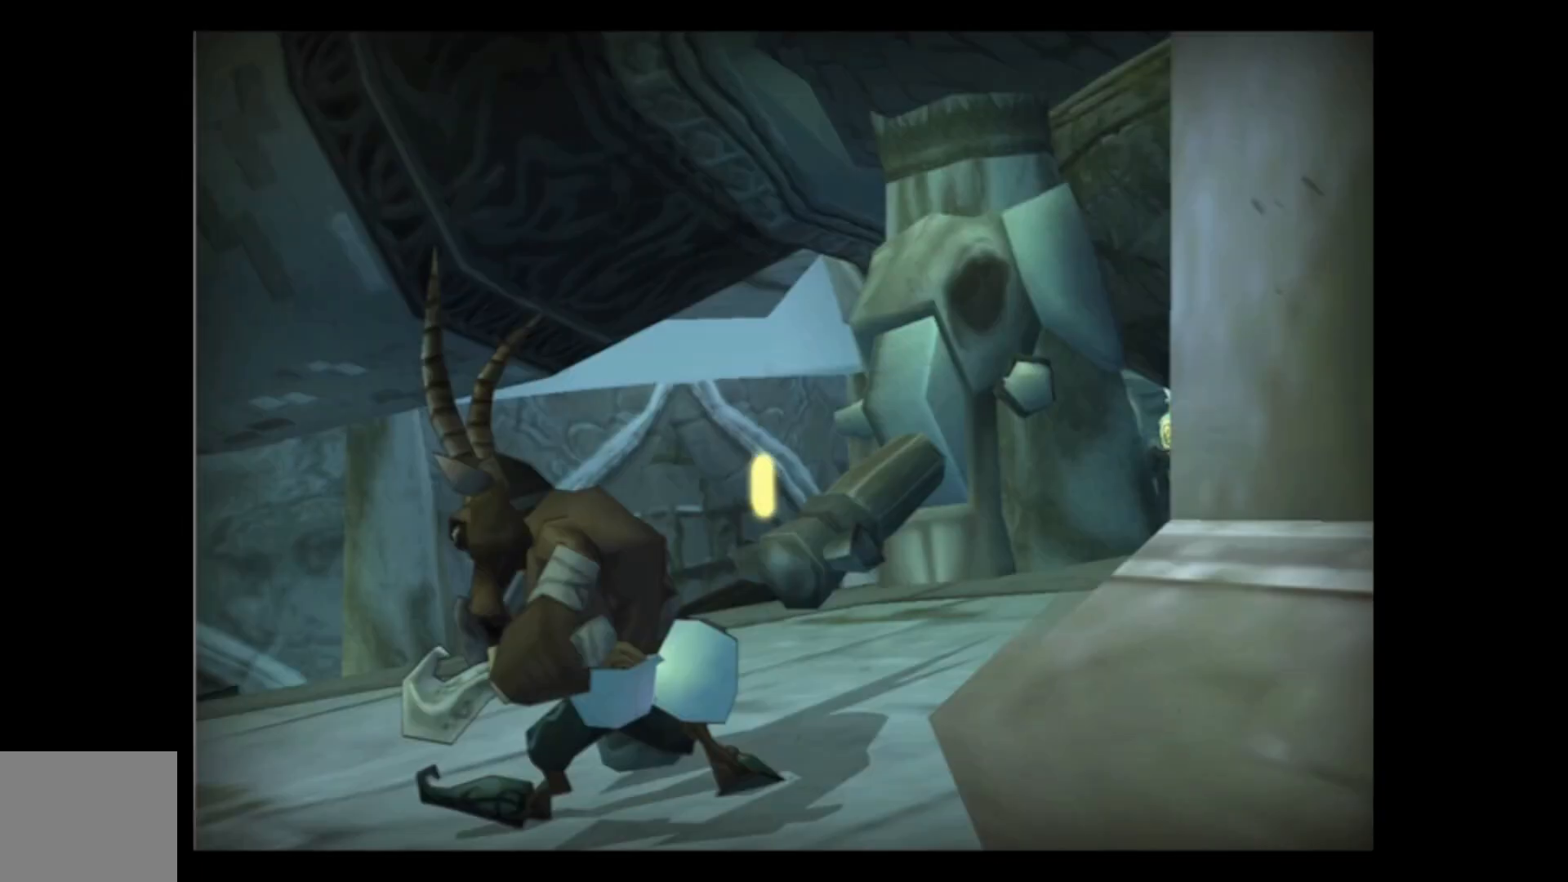
{"buttons": ["A"], "left_stick": "center", "right_stick": "center", "events": [[200, "A", "down"], [317, "A", "up"], [467, "A", "down"]]}
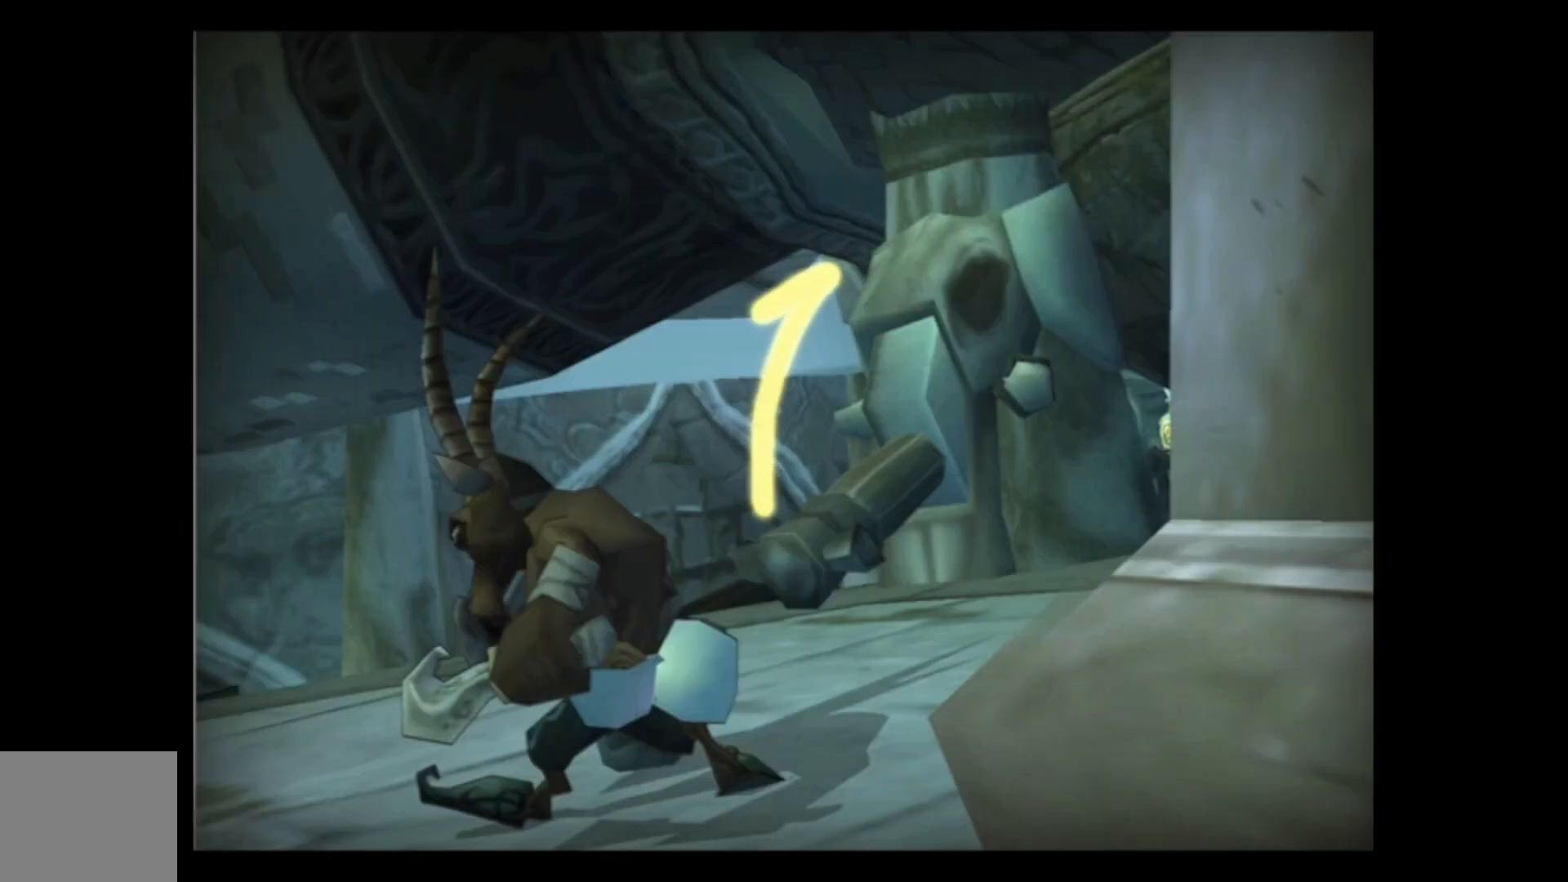
{"buttons": ["A"], "left_stick": "center", "right_stick": "center", "events": [[100, "A", "up"], [467, "A", "down"]]}
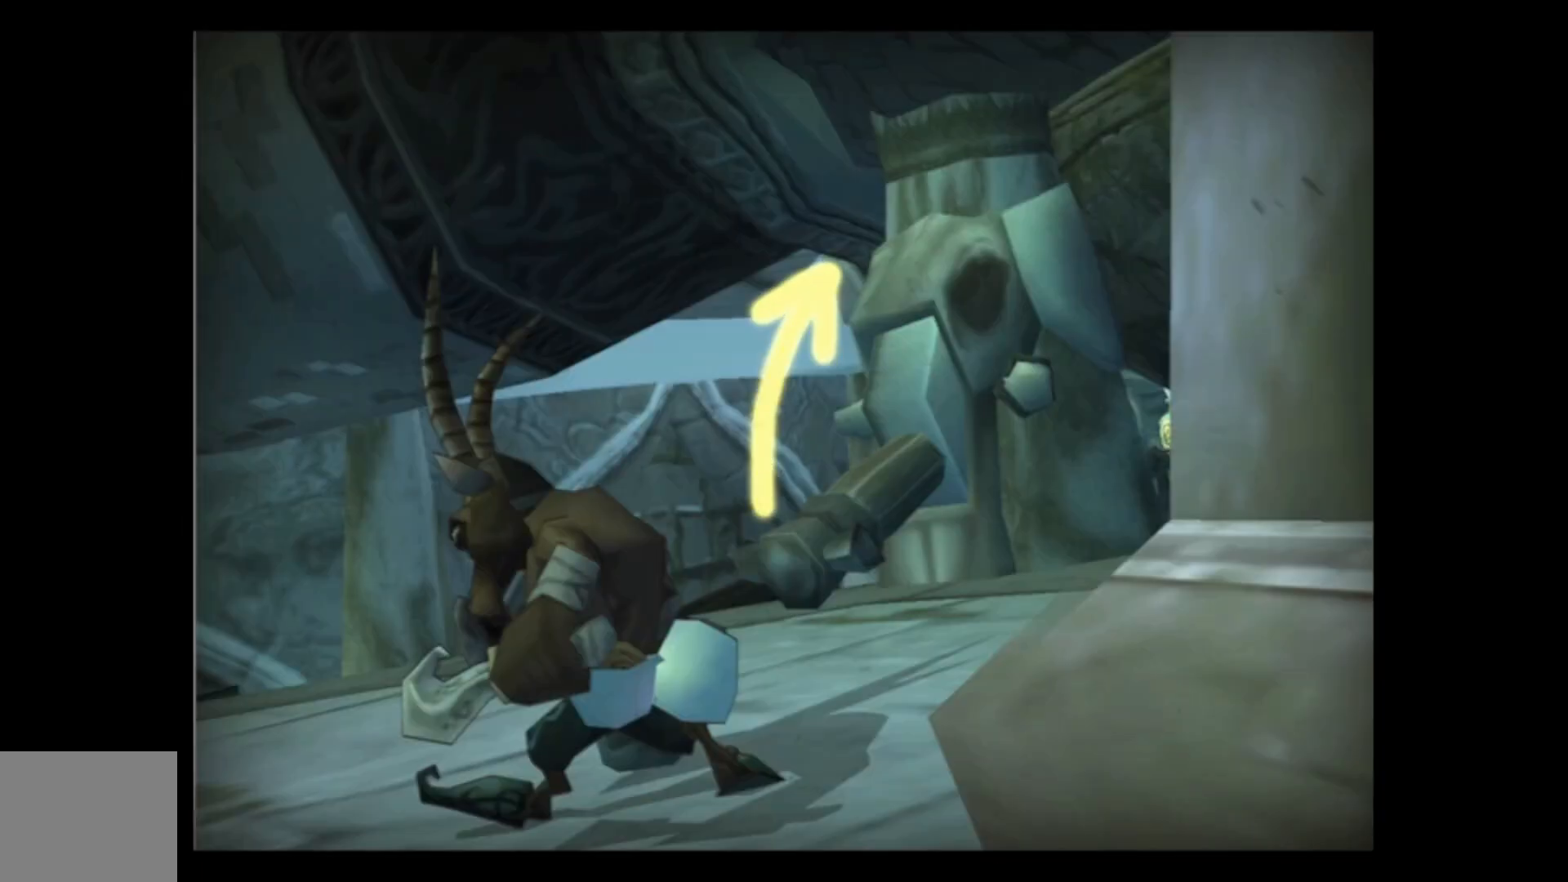
{"buttons": [], "left_stick": "center", "right_stick": "center", "events": [[117, "A", "up"]]}
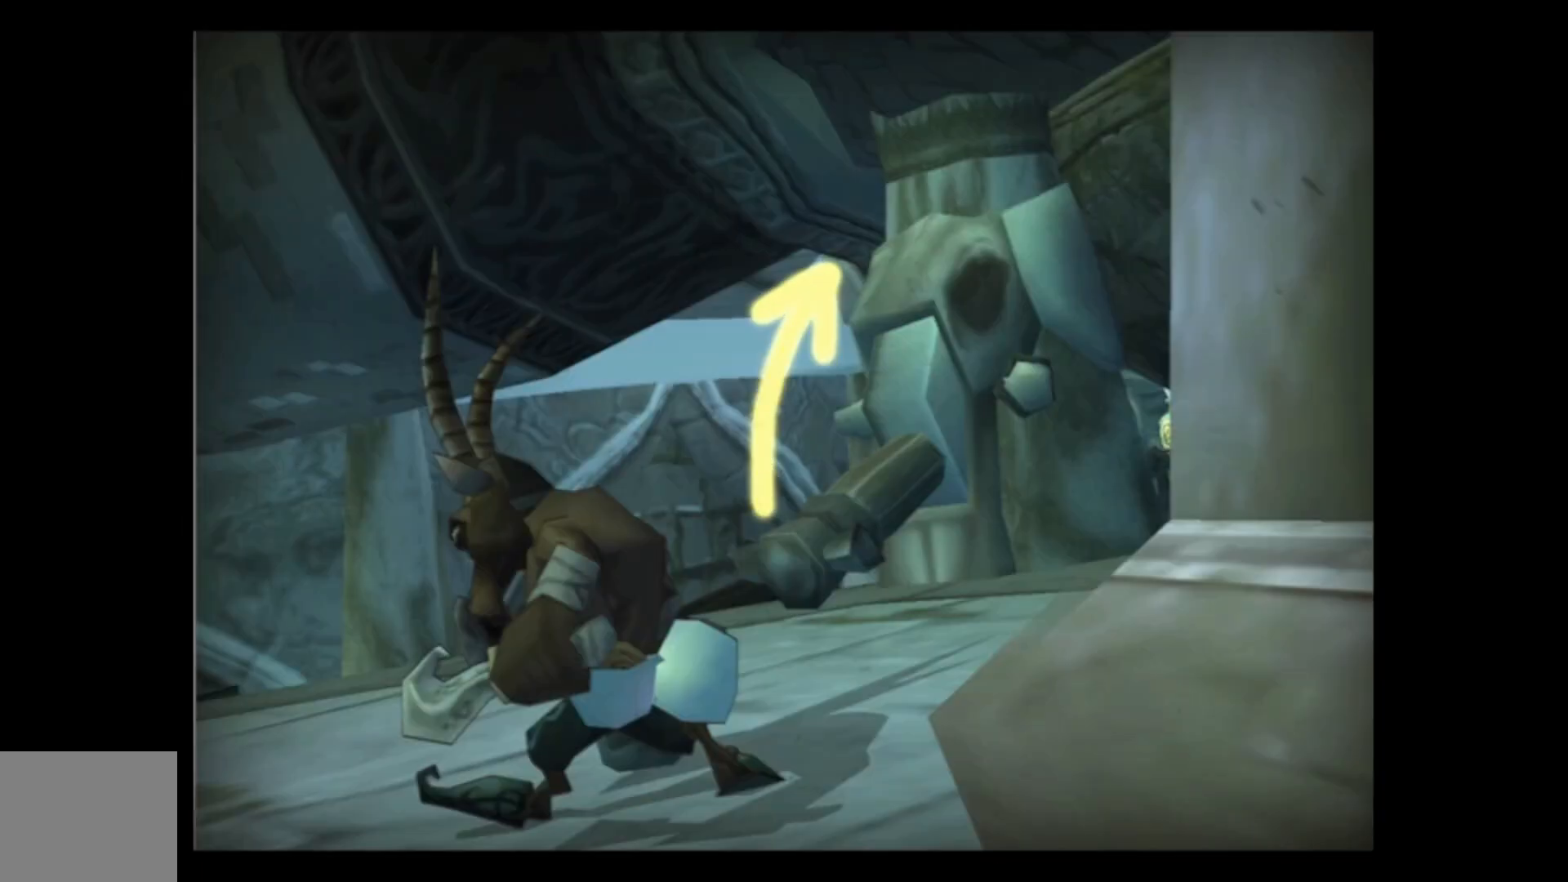
{"buttons": ["A"], "left_stick": "center", "right_stick": "center", "events": [[150, "A", "down"], [250, "A", "up"], [417, "A", "down"]]}
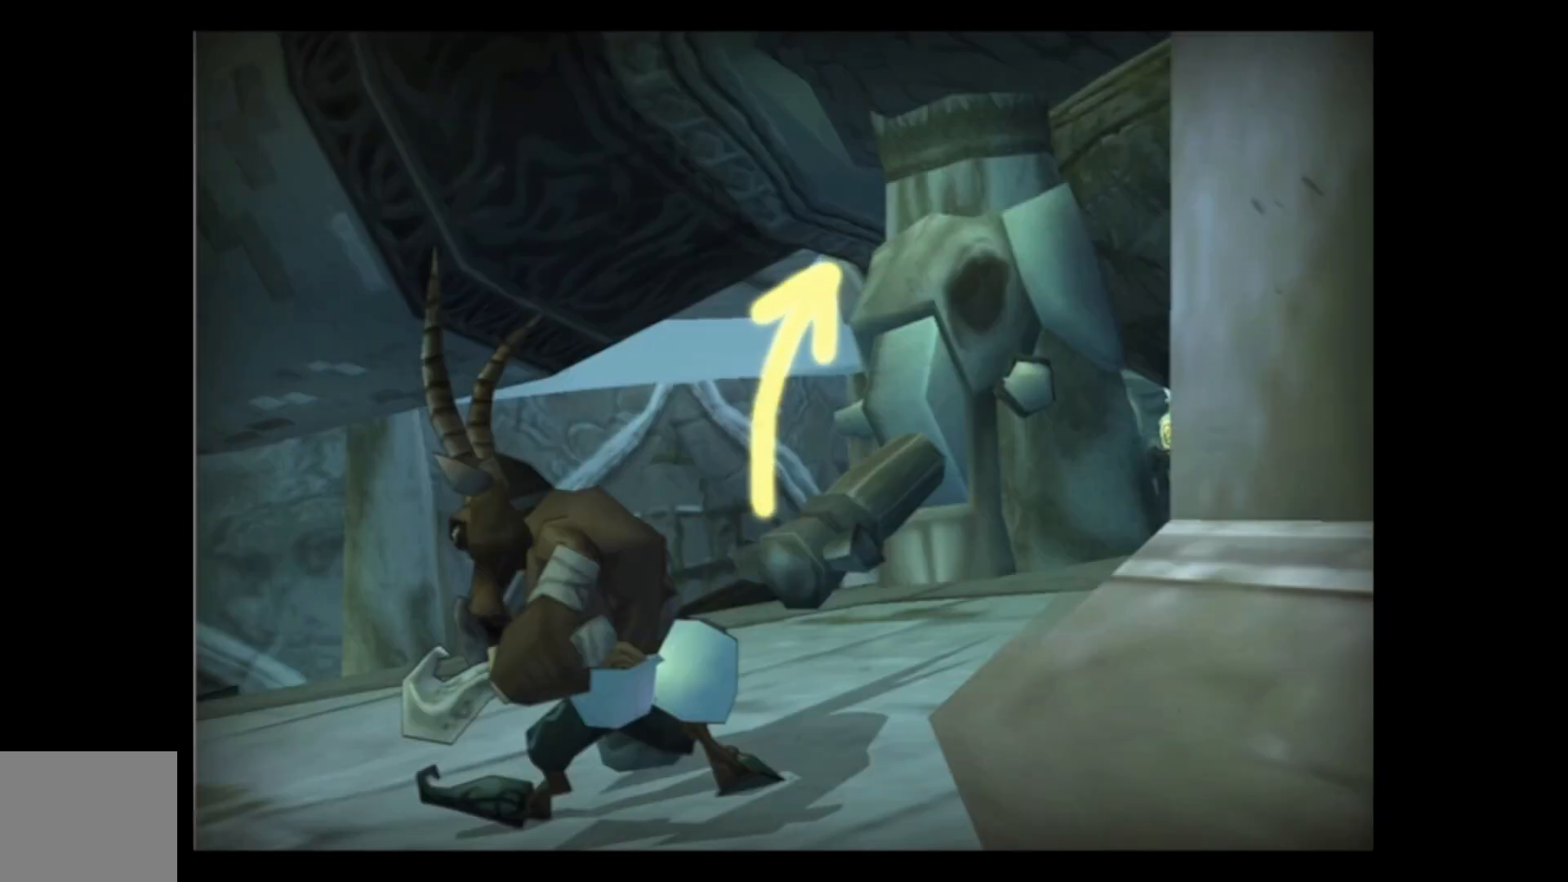
{"buttons": [], "left_stick": "center", "right_stick": "center", "events": [[17, "A", "up"]]}
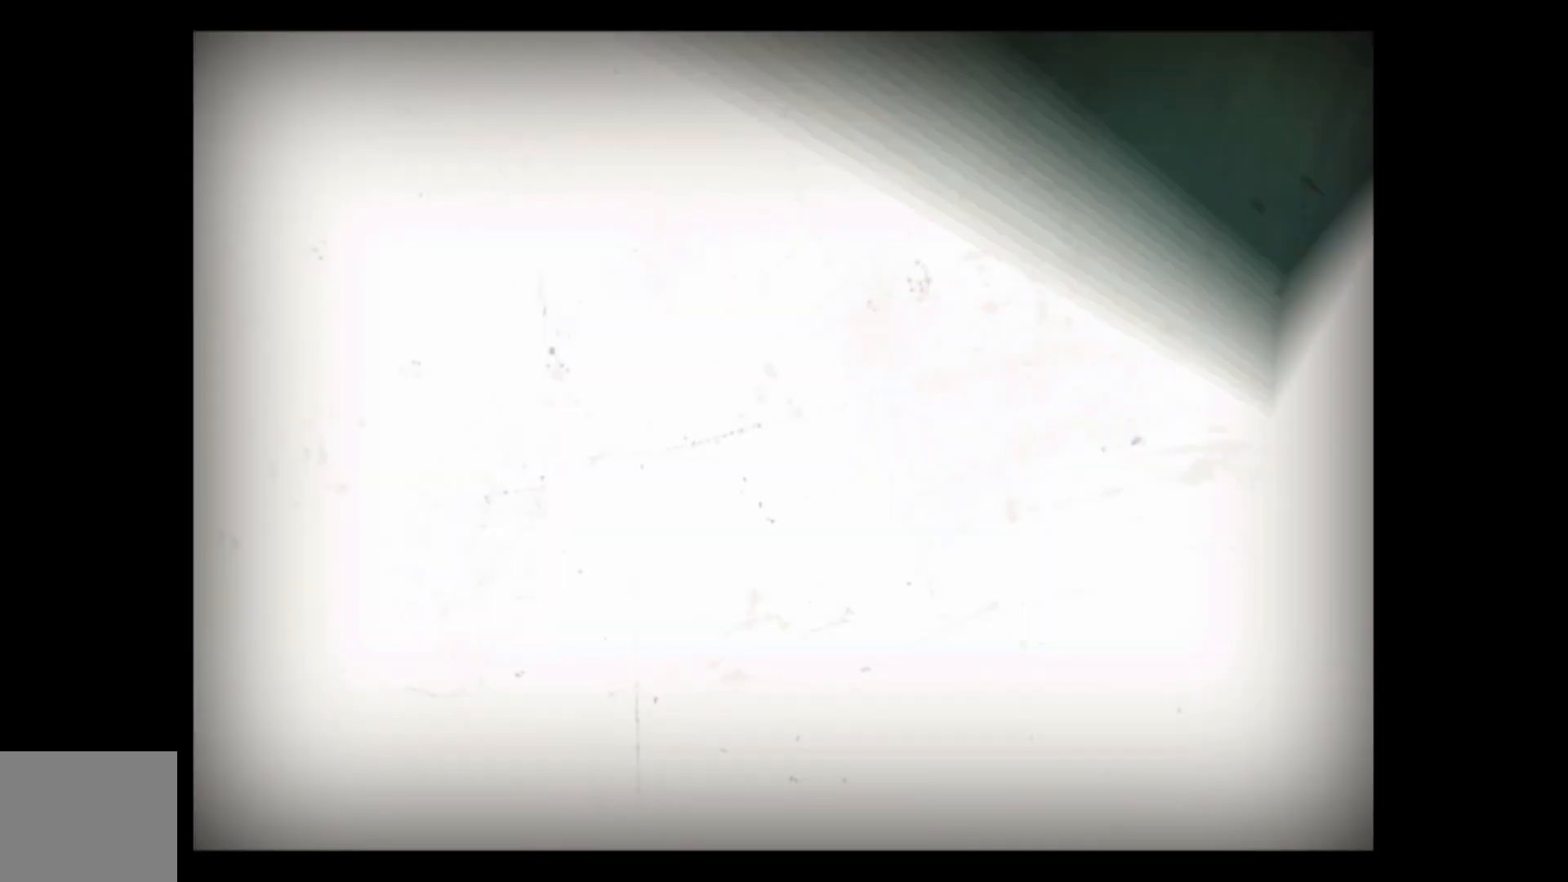
{"buttons": [], "left_stick": "center", "right_stick": "center", "events": []}
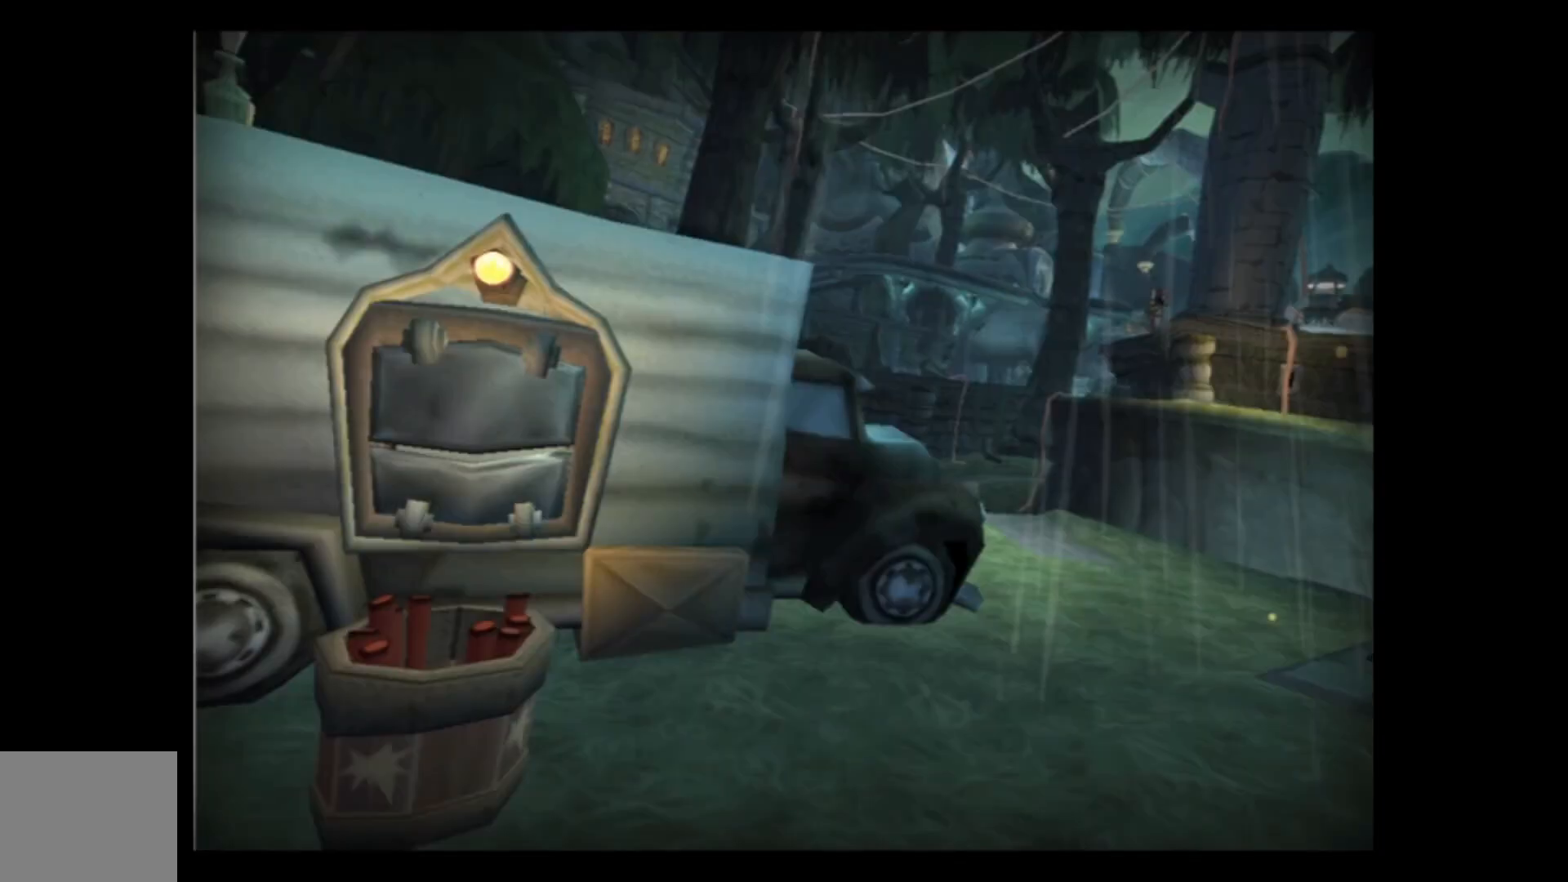
{"buttons": [], "left_stick": "center", "right_stick": "center", "events": [[367, "A", "down"], [500, "A", "up"]]}
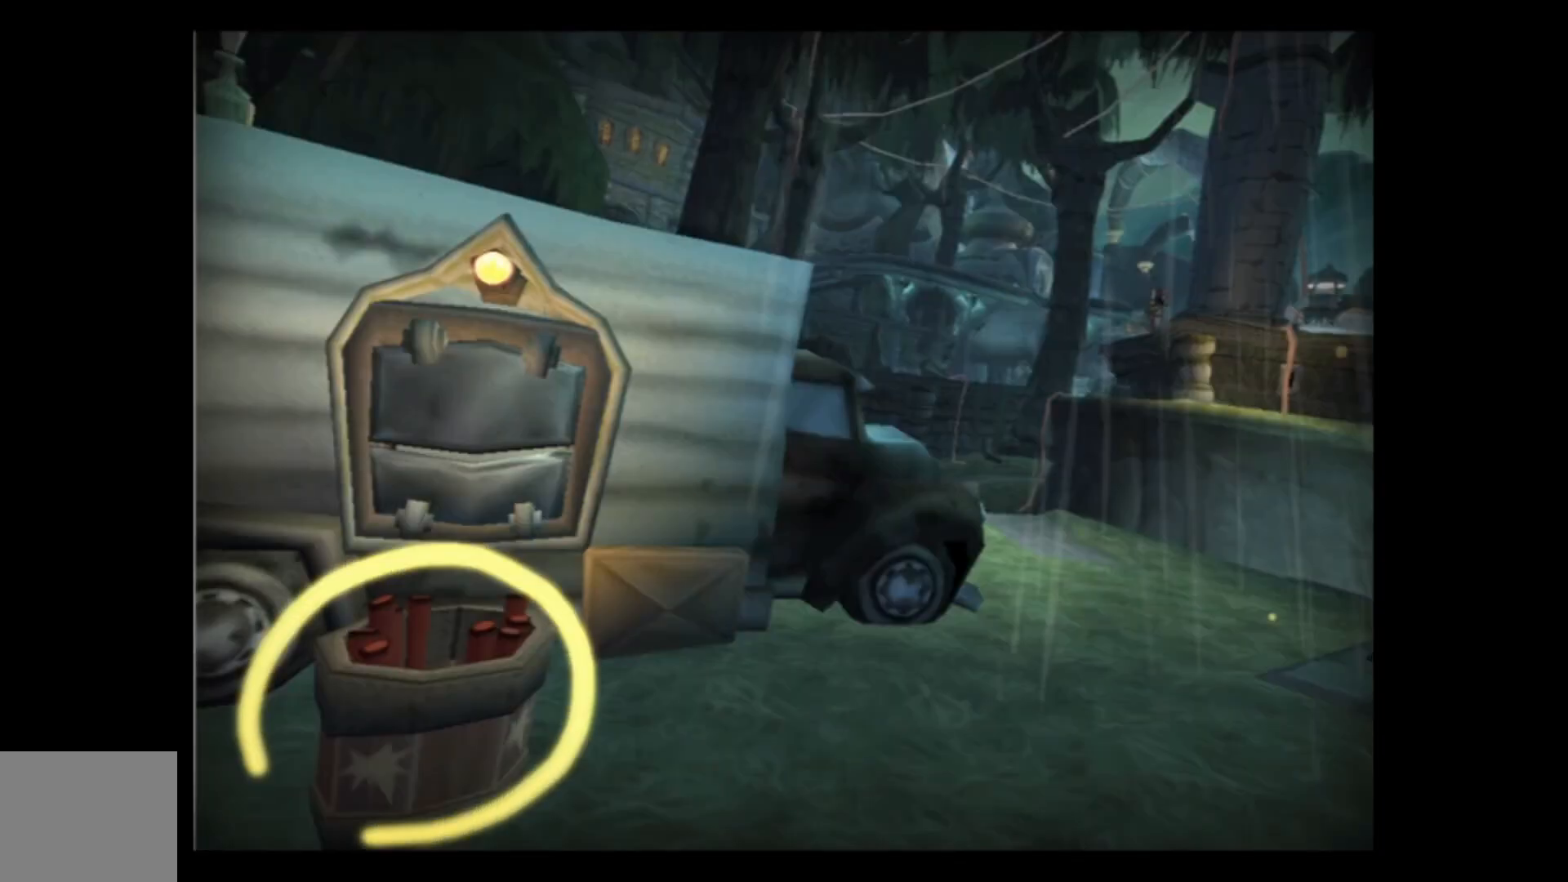
{"buttons": ["A"], "left_stick": "center", "right_stick": "center", "events": [[150, "A", "down"], [250, "A", "up"], [467, "A", "down"]]}
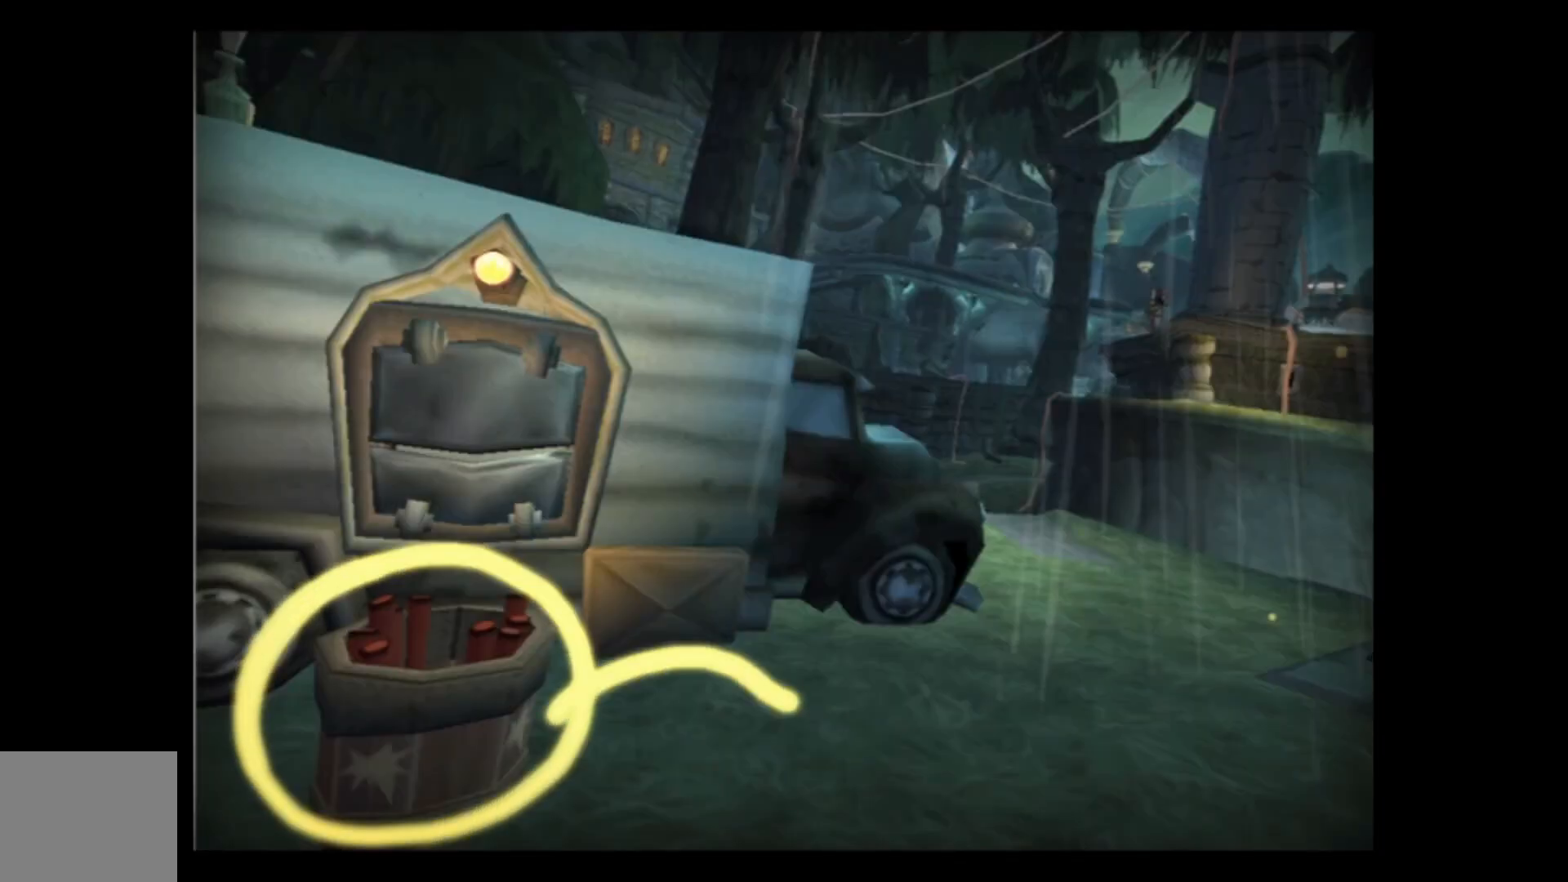
{"buttons": [], "left_stick": "center", "right_stick": "center", "events": [[100, "A", "up"], [267, "A", "down"], [367, "A", "up"]]}
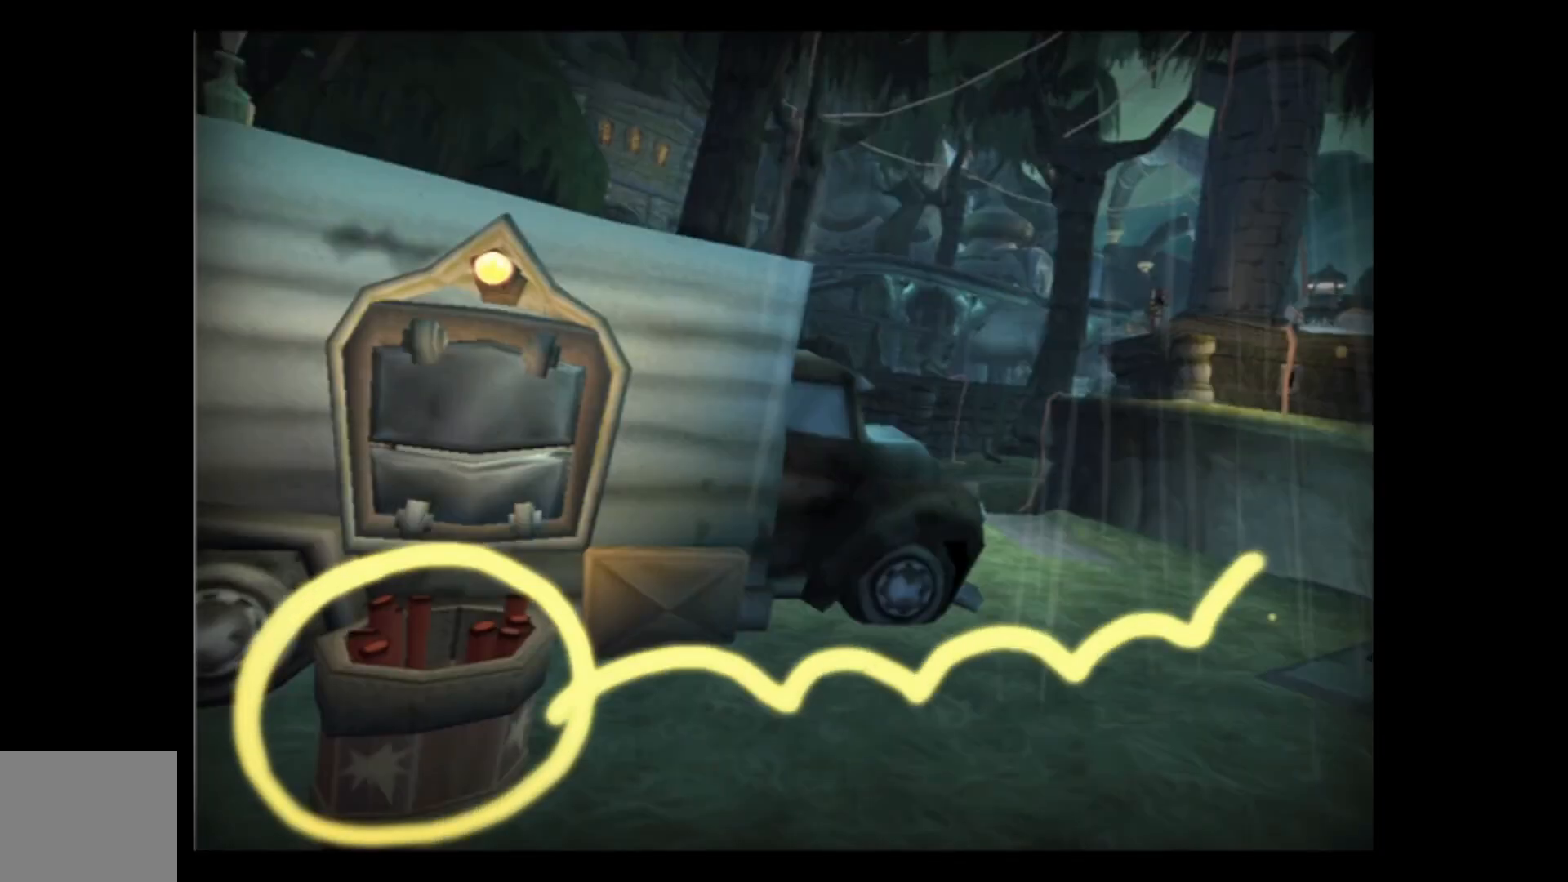
{"buttons": [], "left_stick": "center", "right_stick": "center", "events": [[67, "A", "down"], [167, "A", "up"], [350, "A", "down"], [467, "A", "up"]]}
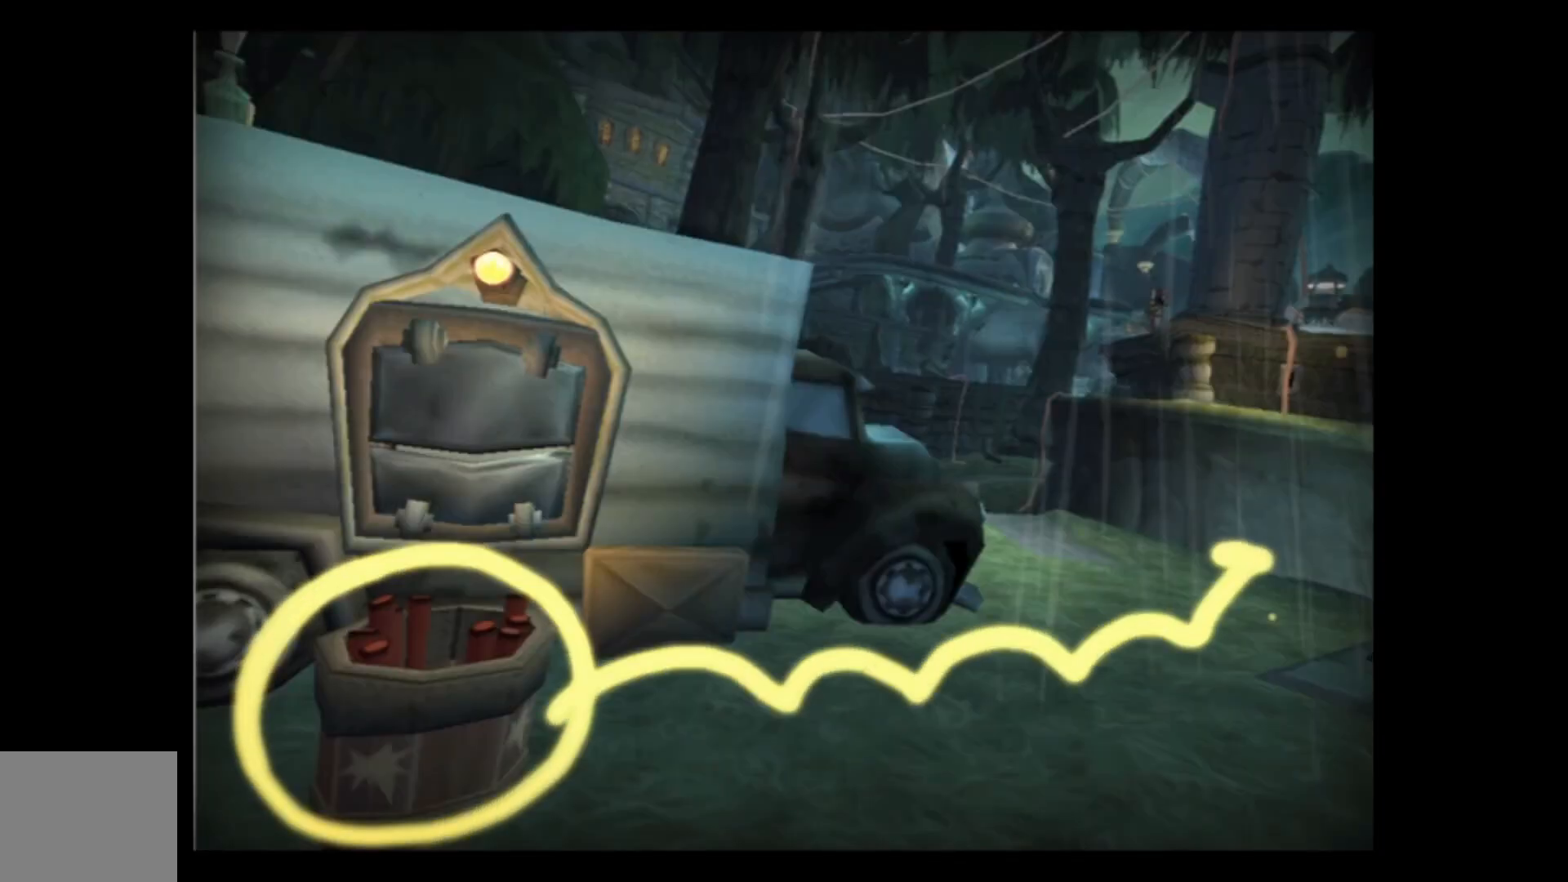
{"buttons": [], "left_stick": "center", "right_stick": "center", "events": [[100, "A", "down"], [217, "A", "up"], [367, "A", "down"], [467, "A", "up"]]}
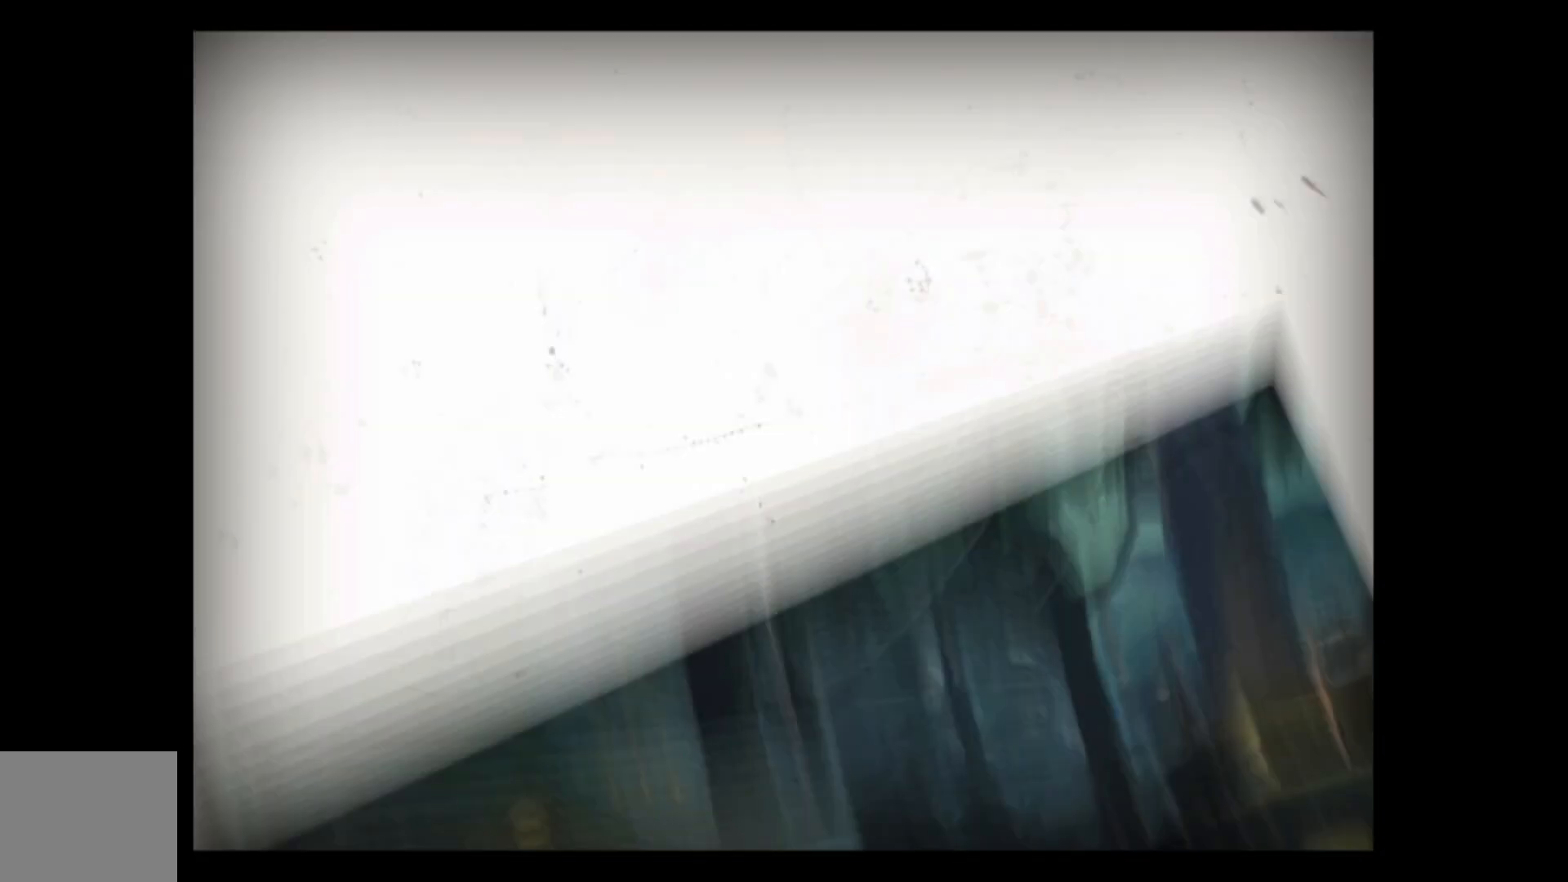
{"buttons": [], "left_stick": "center", "right_stick": "center", "events": []}
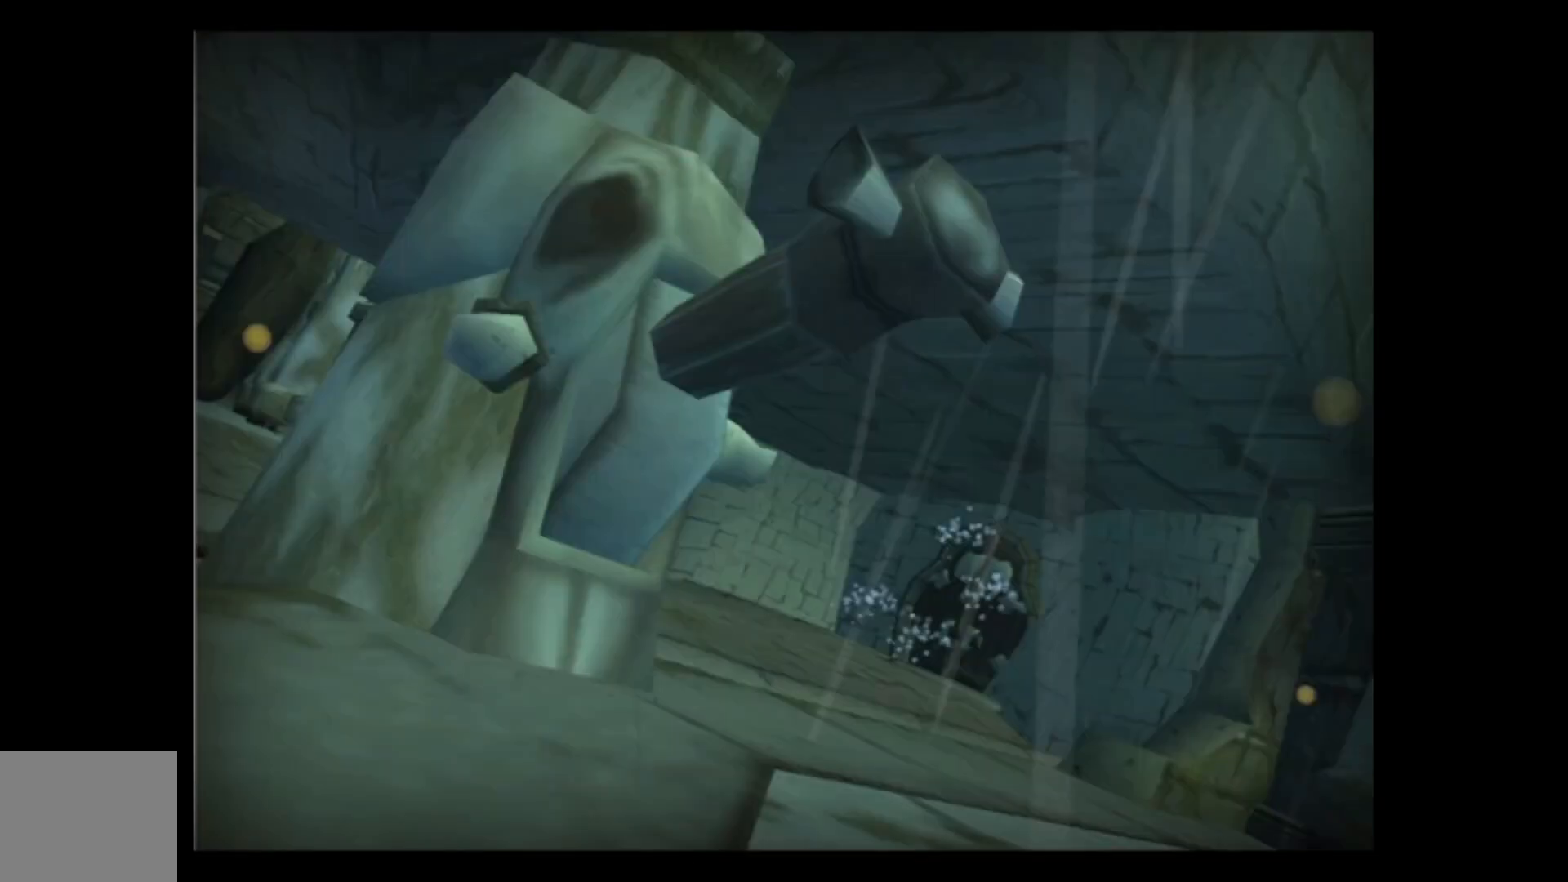
{"buttons": [], "left_stick": "center", "right_stick": "center", "events": []}
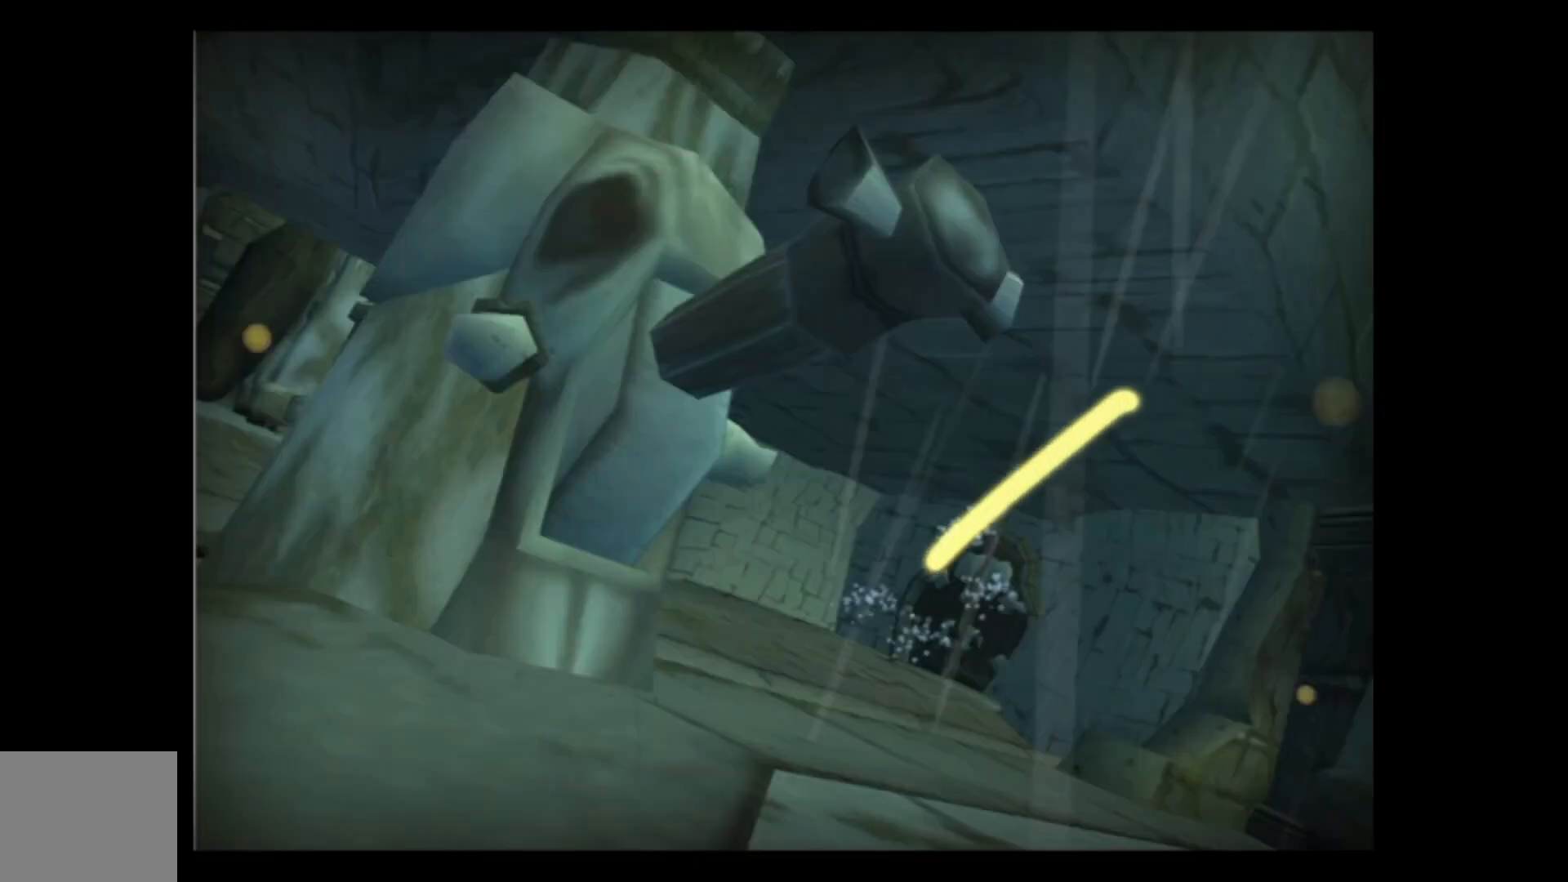
{"buttons": ["A"], "left_stick": "center", "right_stick": "center", "events": [[467, "A", "down"]]}
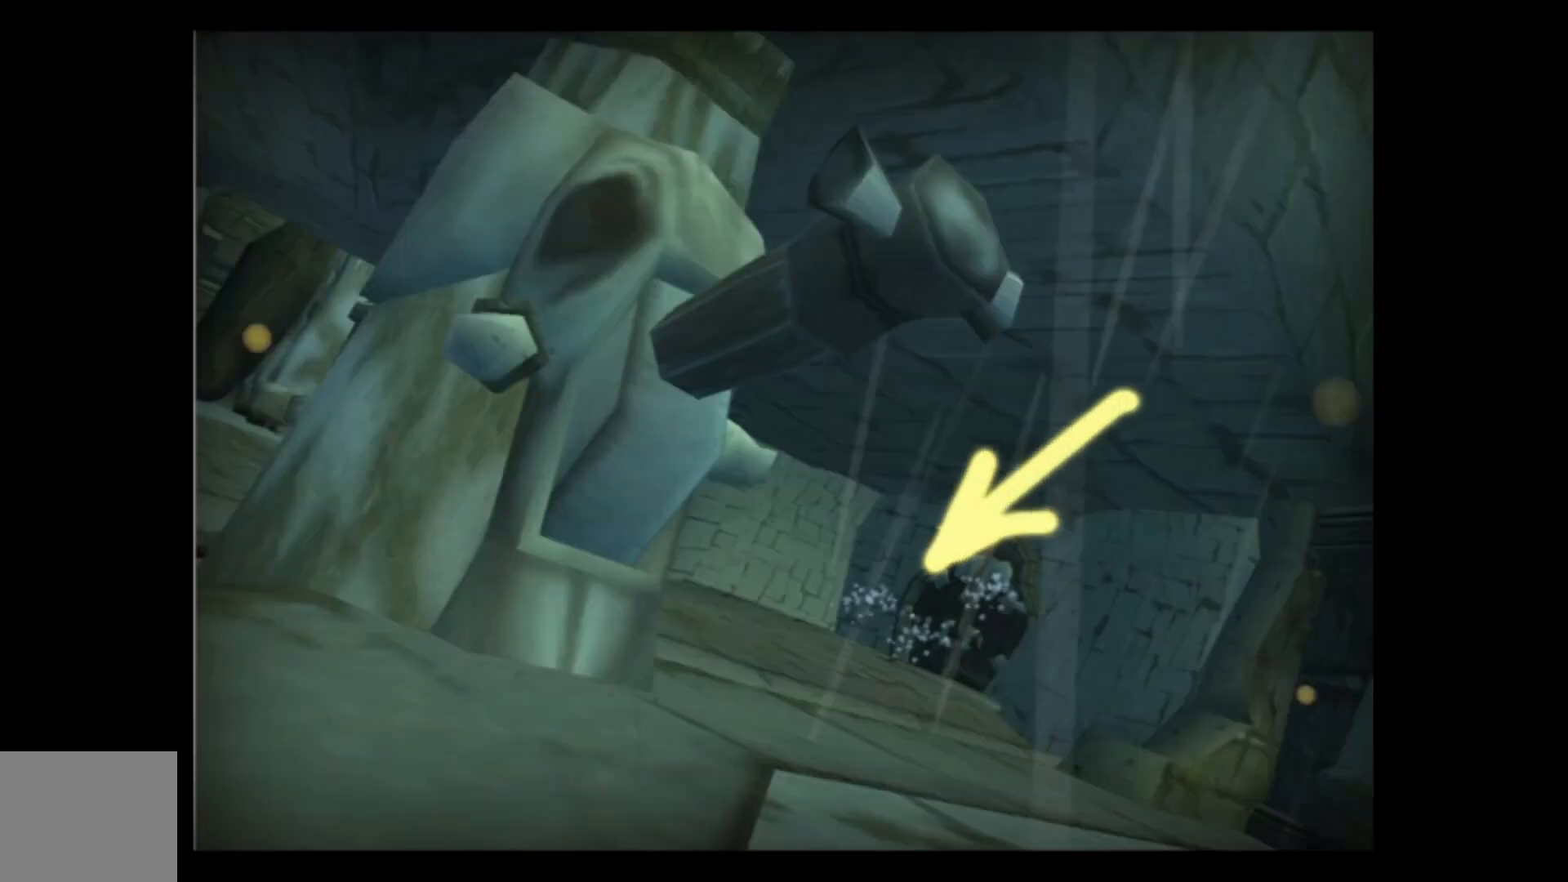
{"buttons": [], "left_stick": "center", "right_stick": "center", "events": [[117, "A", "up"]]}
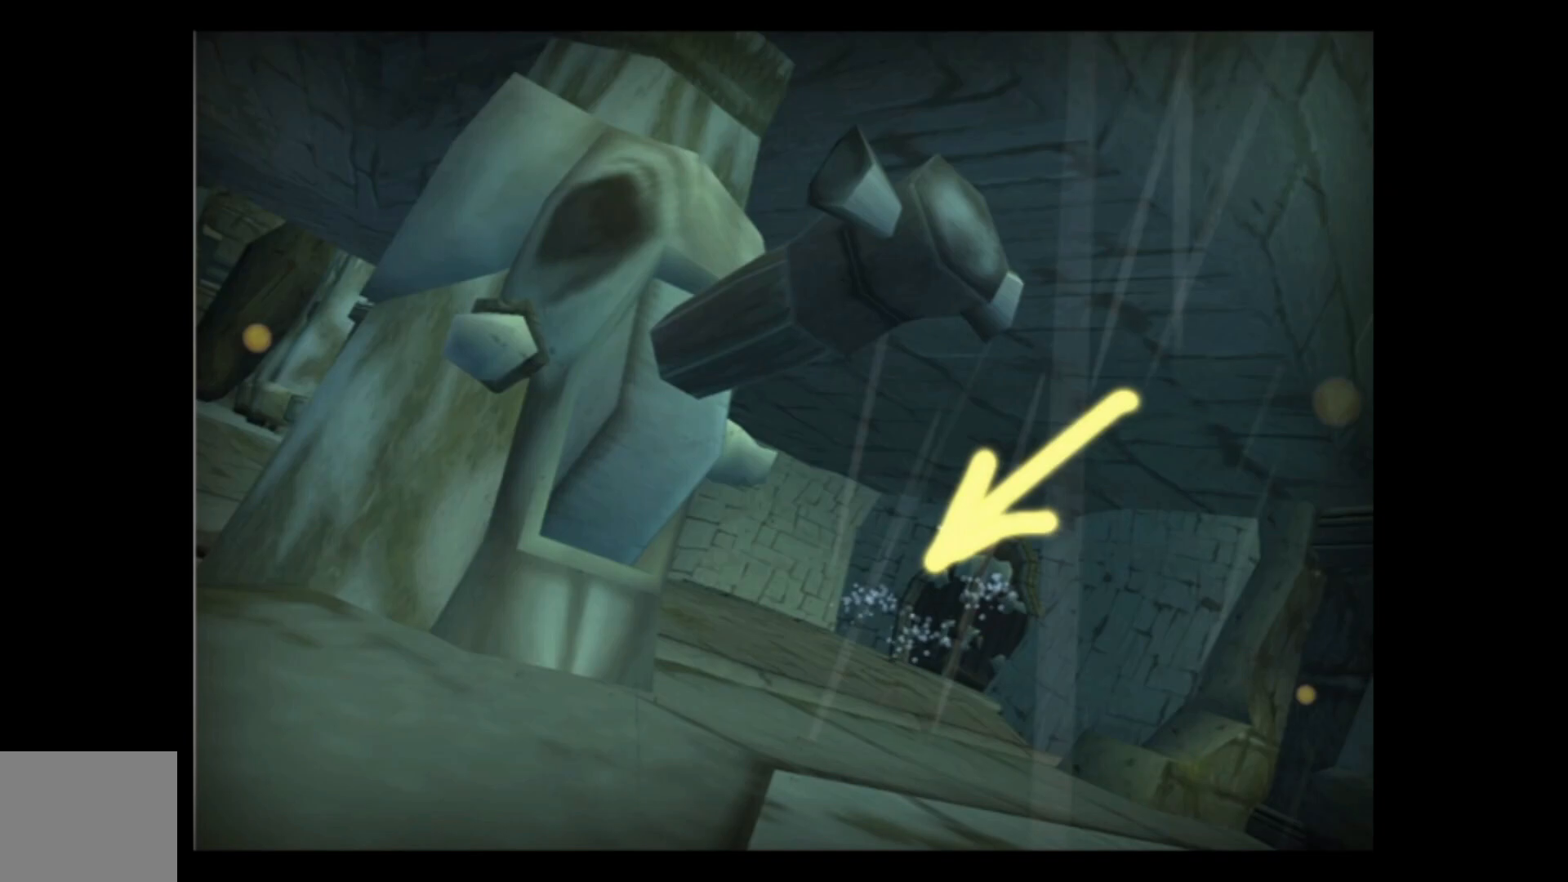
{"buttons": [], "left_stick": "center", "right_stick": "center", "events": []}
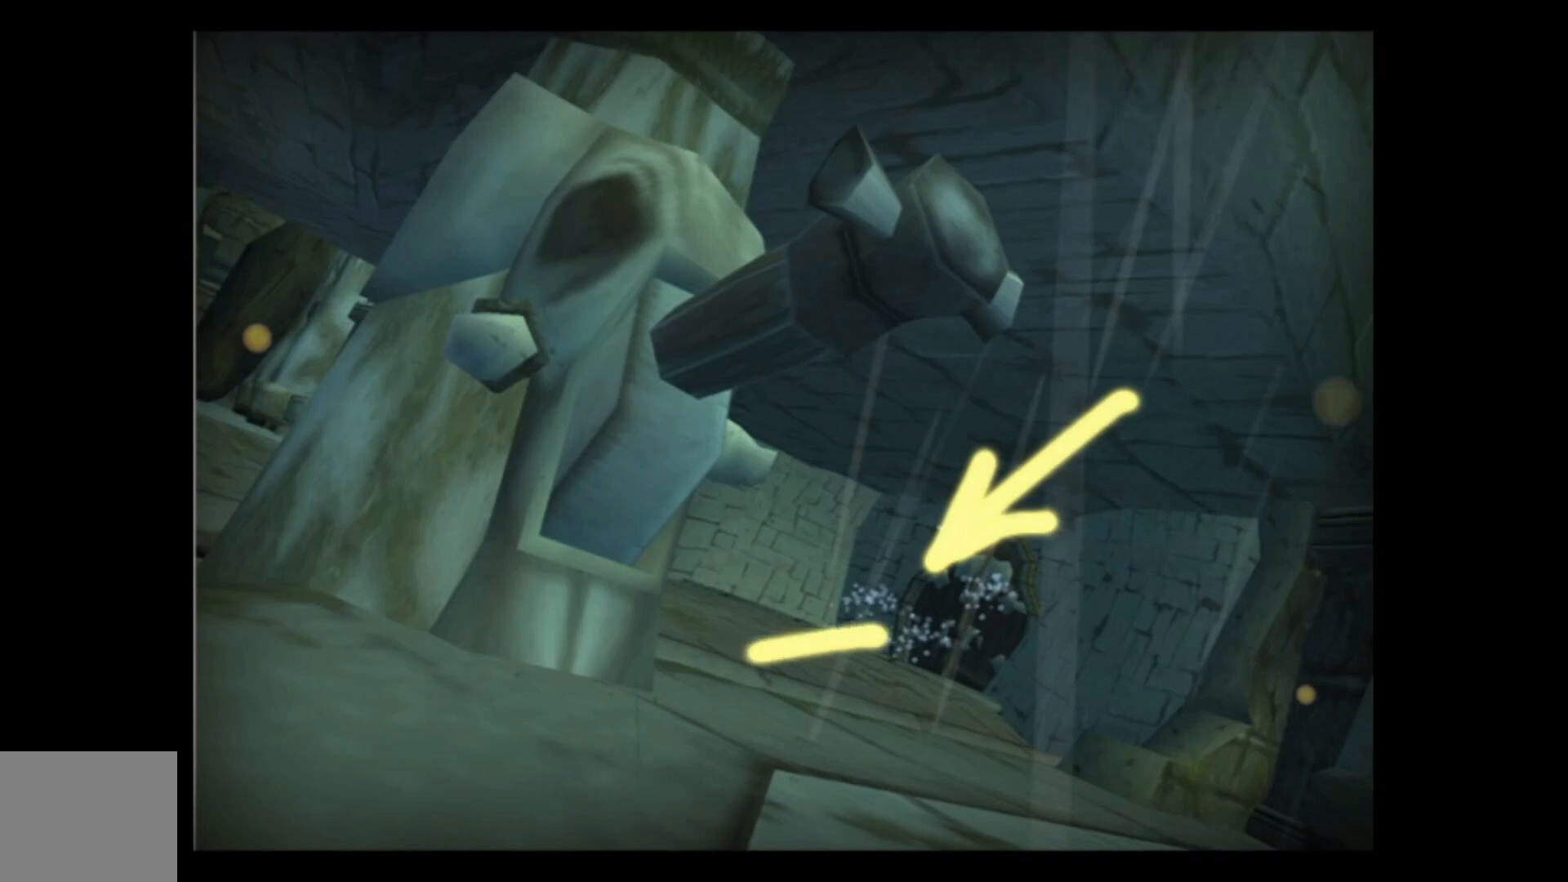
{"buttons": [], "left_stick": "center", "right_stick": "center", "events": []}
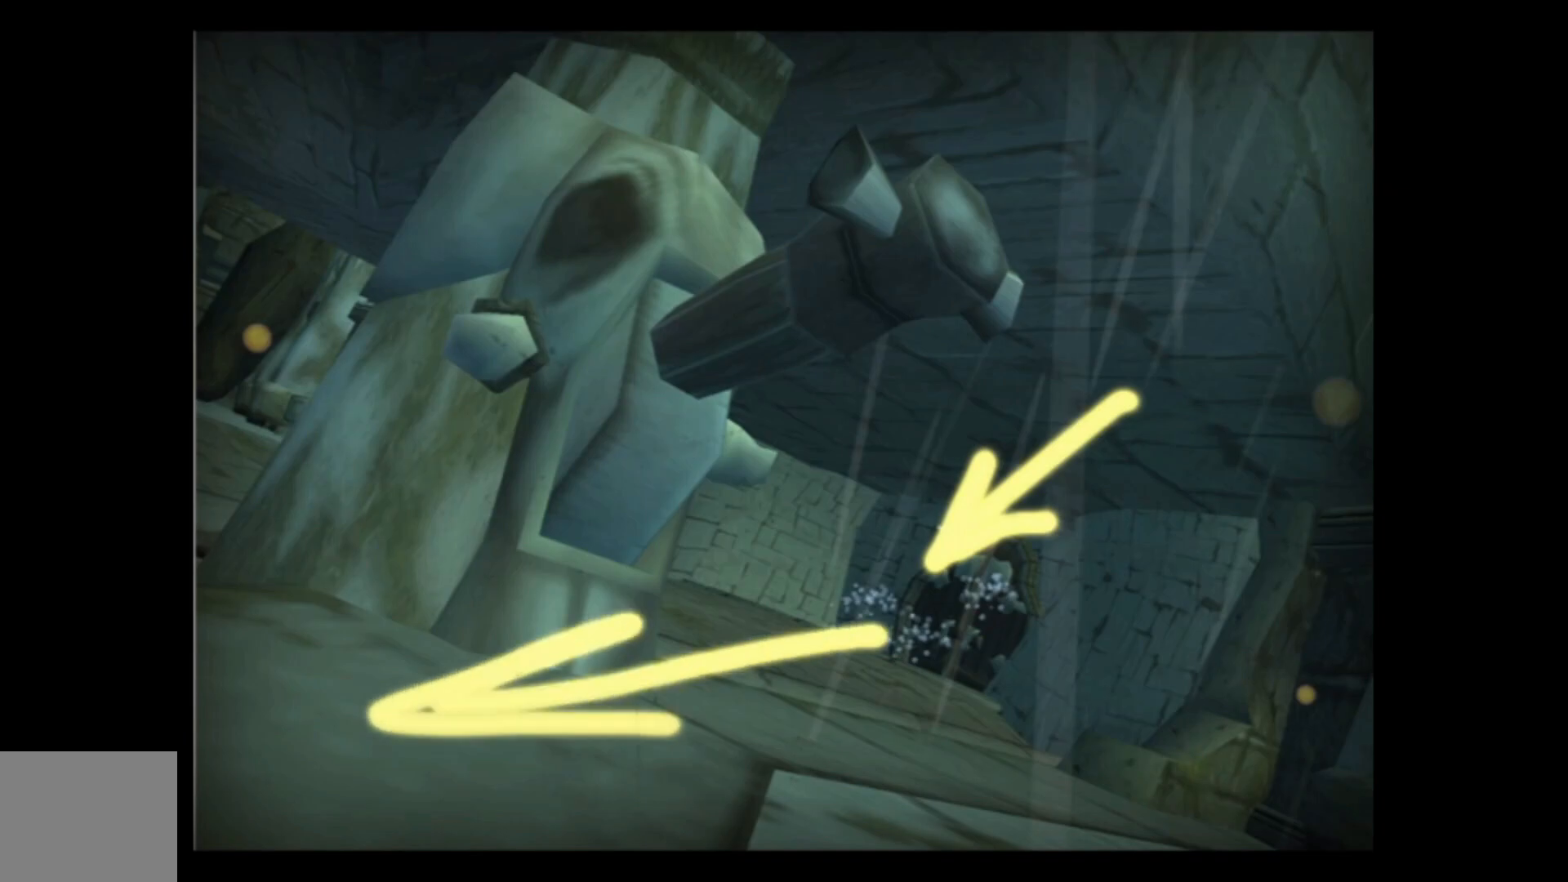
{"buttons": [], "left_stick": "center", "right_stick": "center", "events": []}
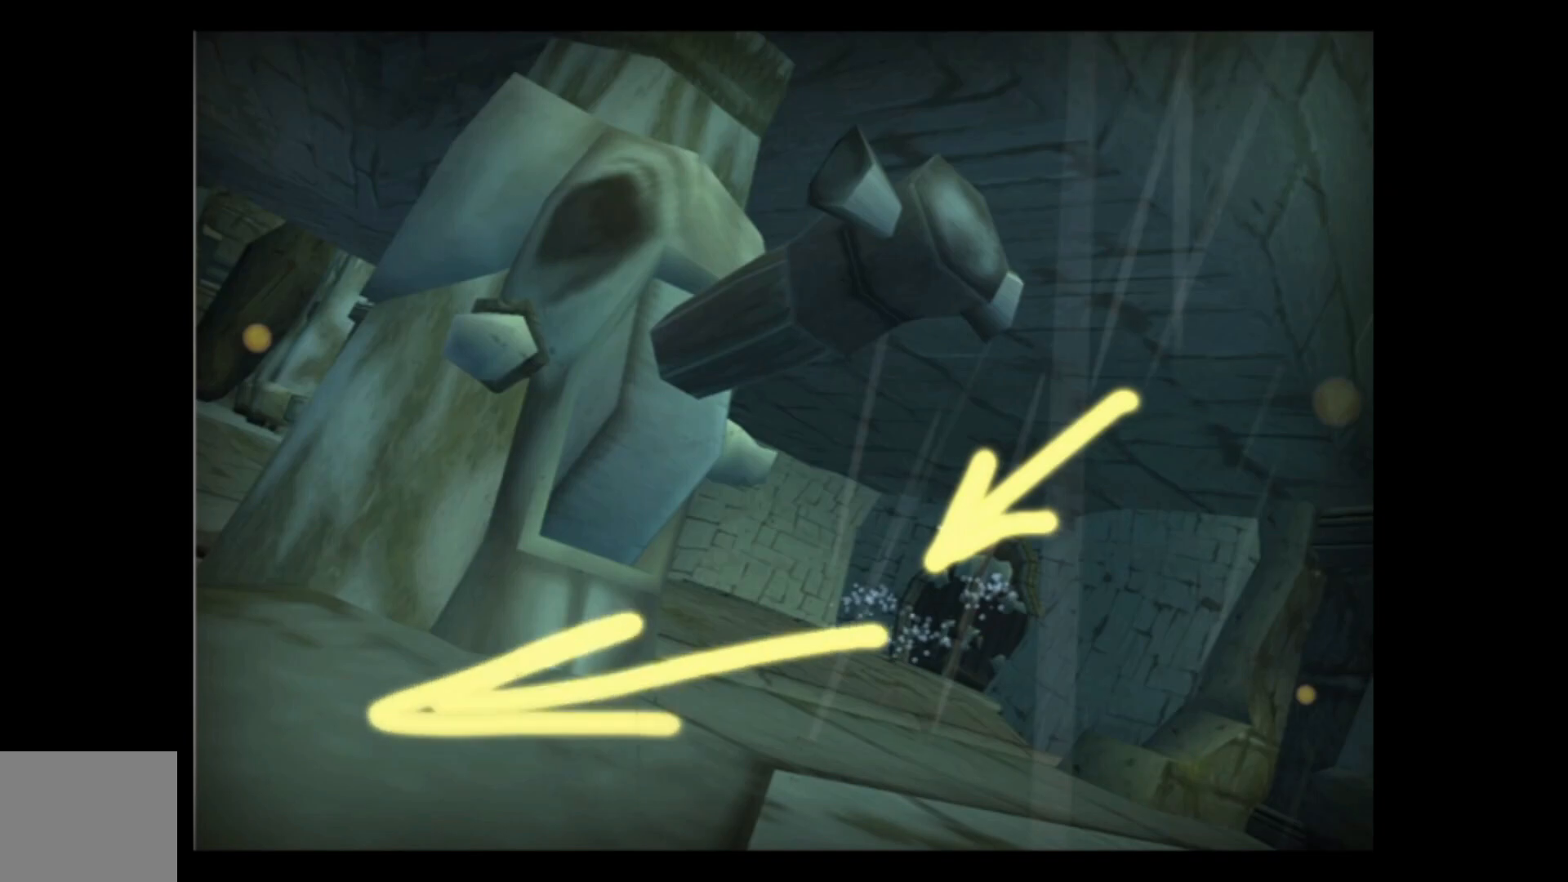
{"buttons": [], "left_stick": "center", "right_stick": "center", "events": []}
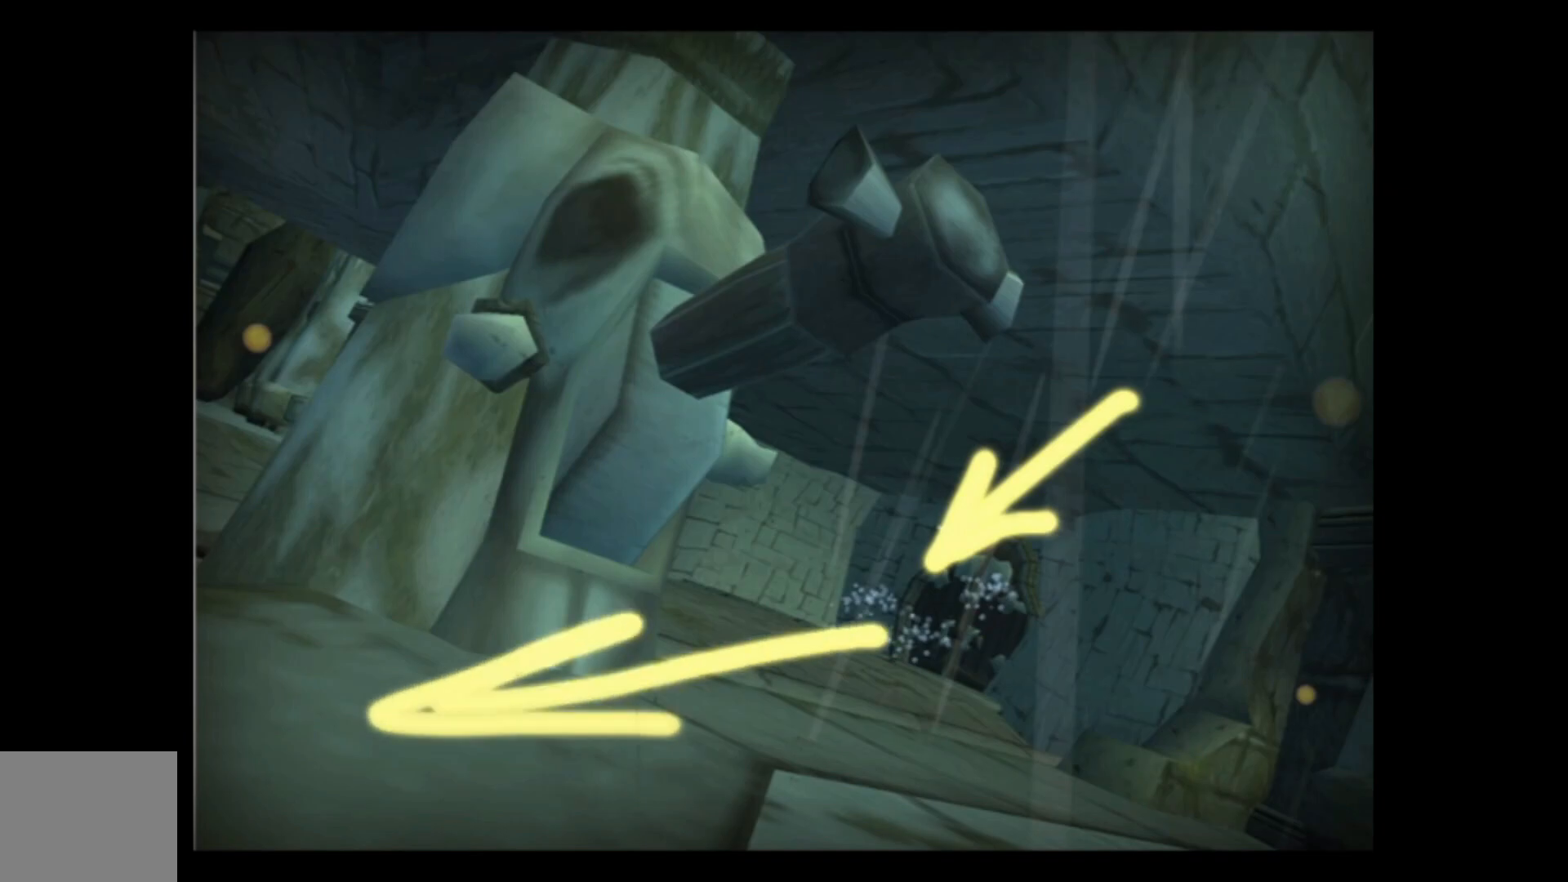
{"buttons": [], "left_stick": "center", "right_stick": "center", "events": []}
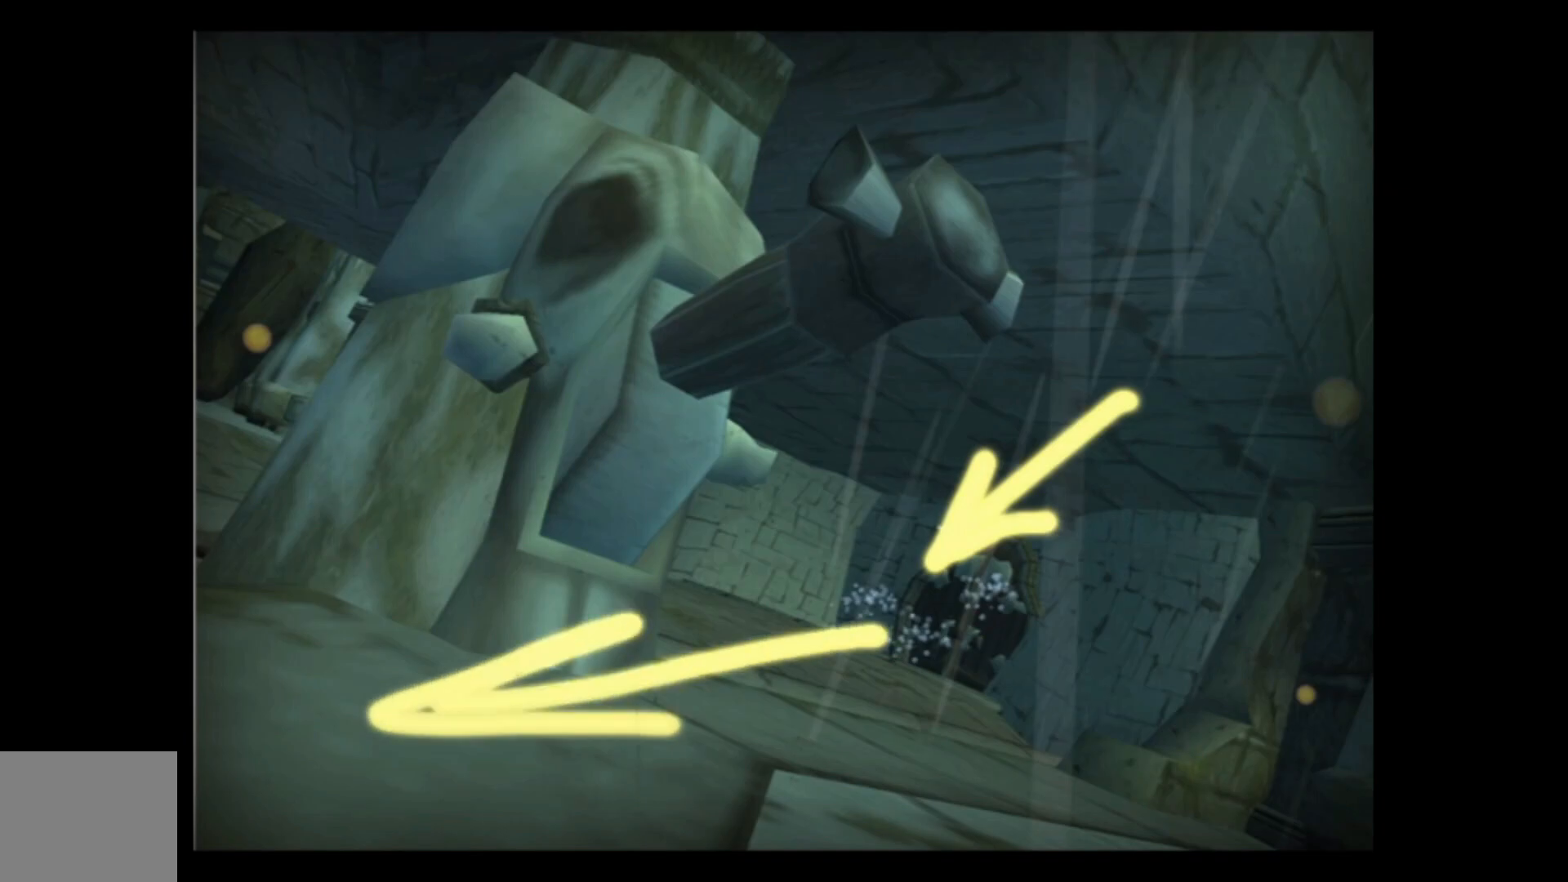
{"buttons": ["A"], "left_stick": "center", "right_stick": "center", "events": [[367, "A", "down"]]}